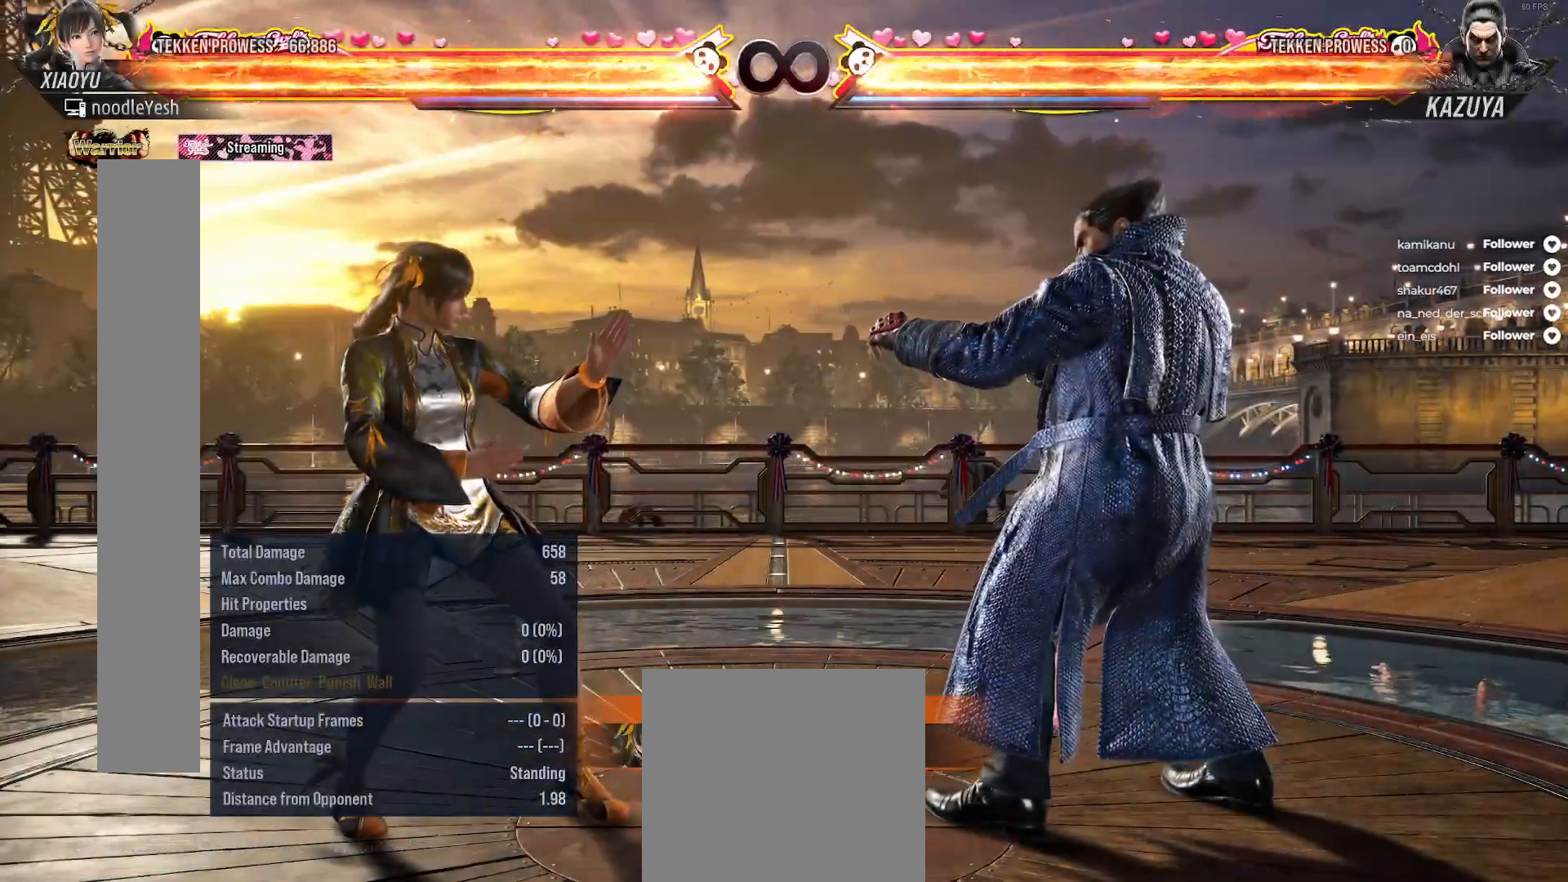
Gameplay with a controller (Xbox layout); each line is a JSON object with the inputs held at the frame after it. "events" lists button and stick changes between this image and that frame as [ms after this image, input, new state], when the widget could be followed in between. Not read: L3 left_stick.
{"buttons": [], "right_stick": "center", "events": [[67, "DPAD_RIGHT", "down"], [350, "DPAD_RIGHT", "up"]]}
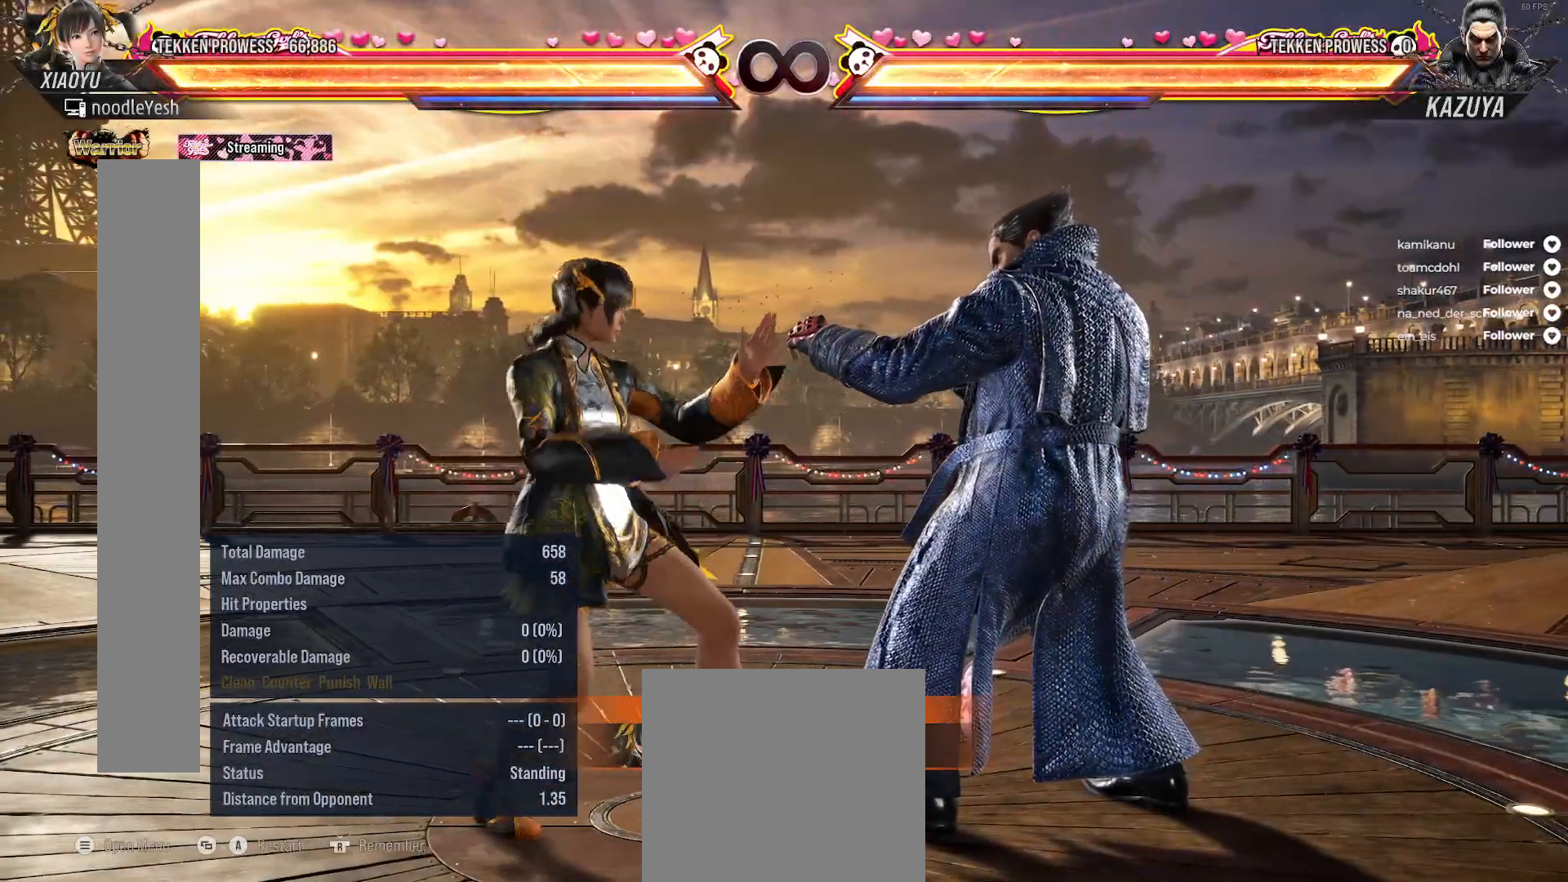
{"buttons": [], "right_stick": "center", "events": []}
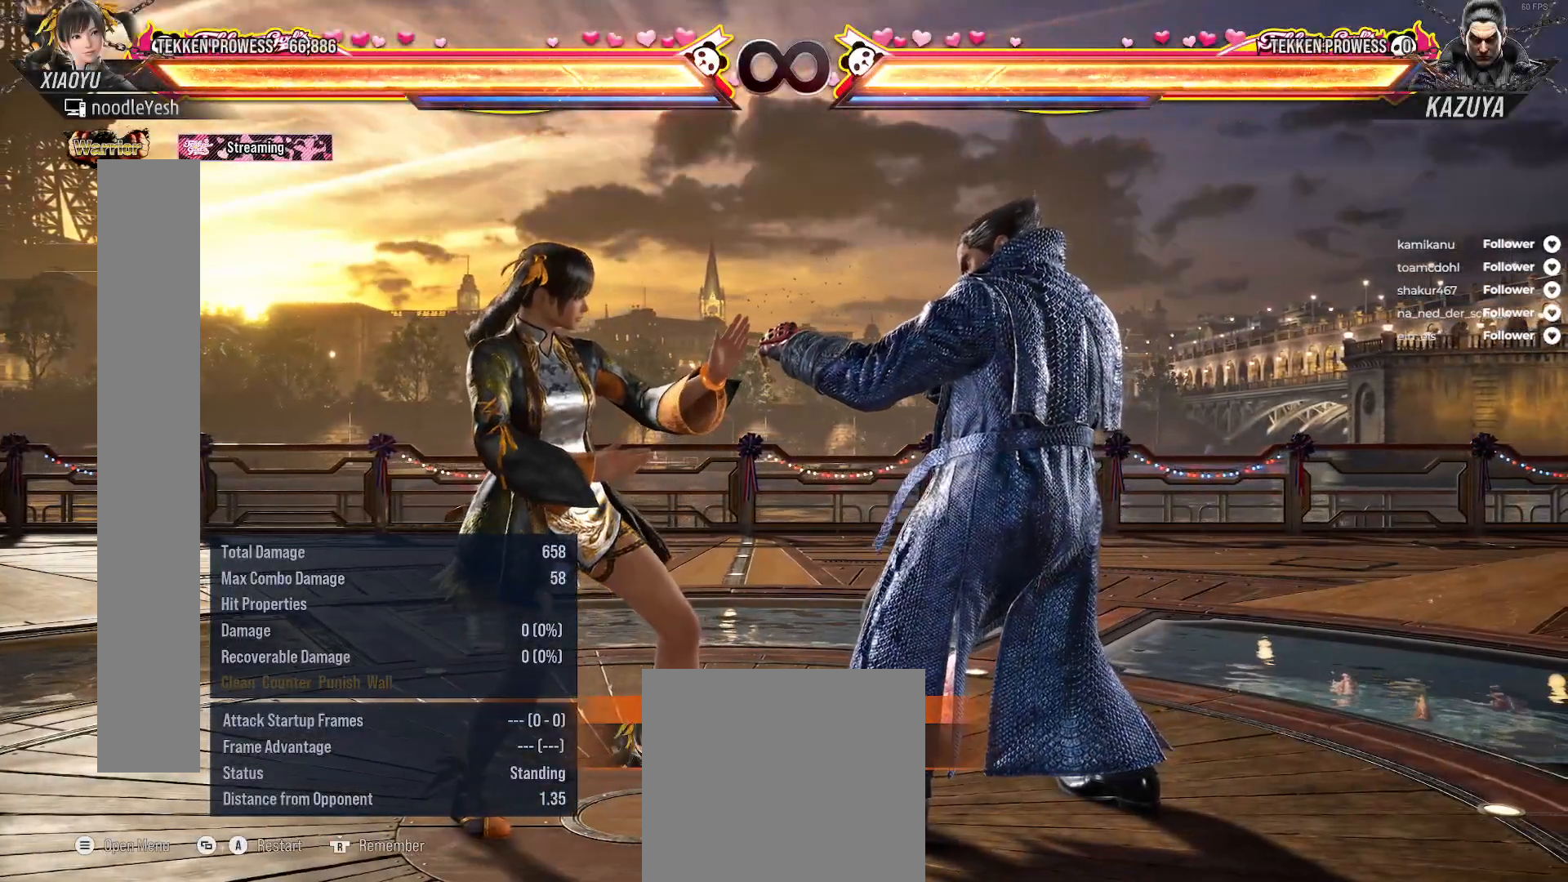
{"buttons": [], "right_stick": "center", "events": []}
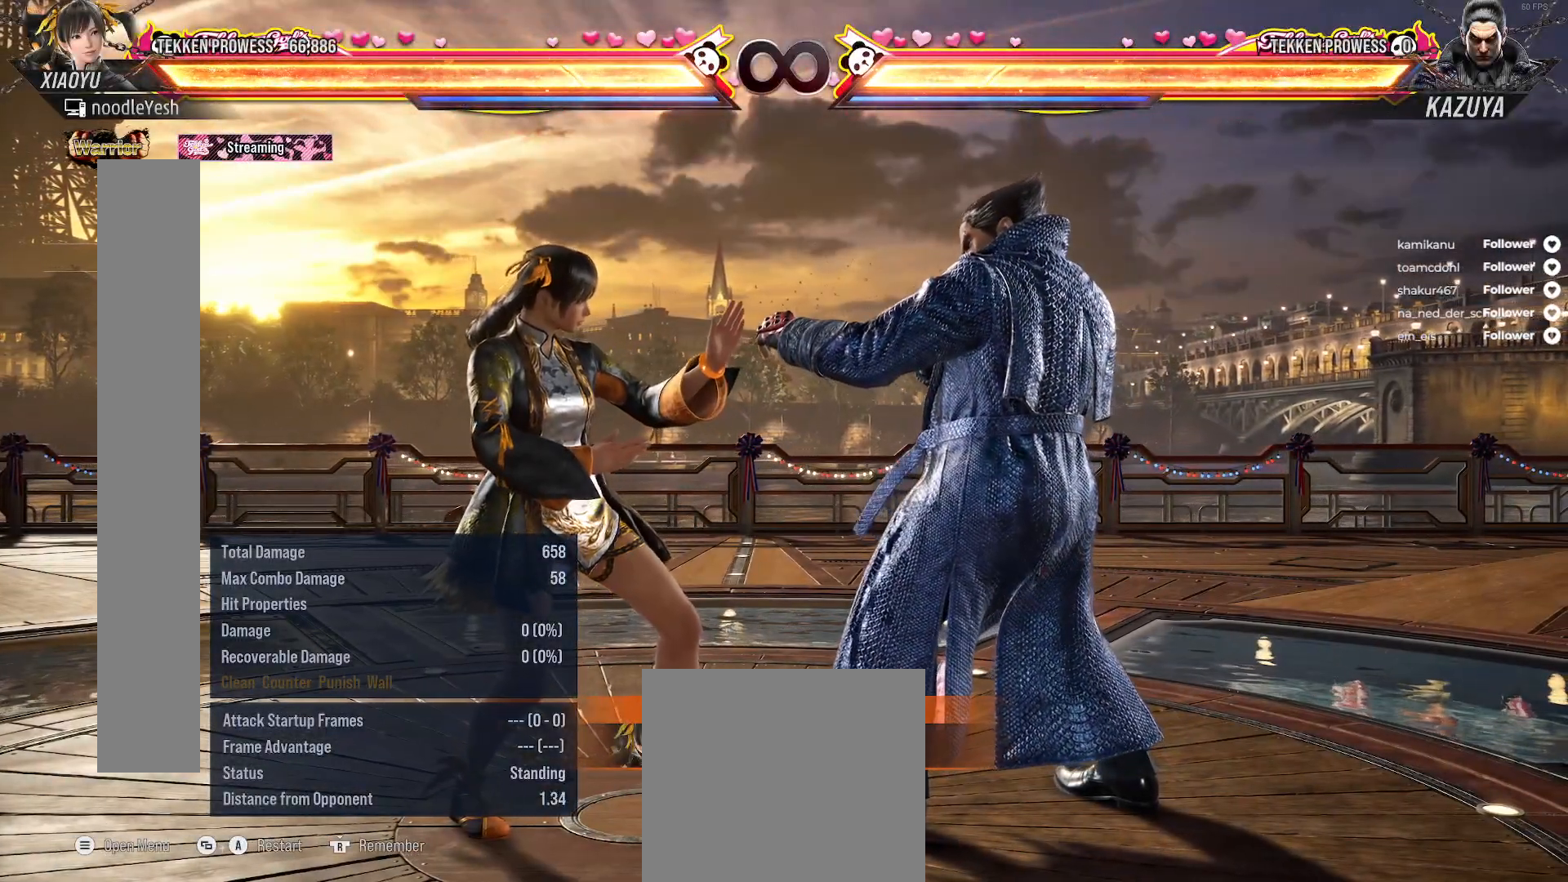
{"buttons": ["DPAD_LEFT"], "right_stick": "center", "events": [[250, "DPAD_LEFT", "down"]]}
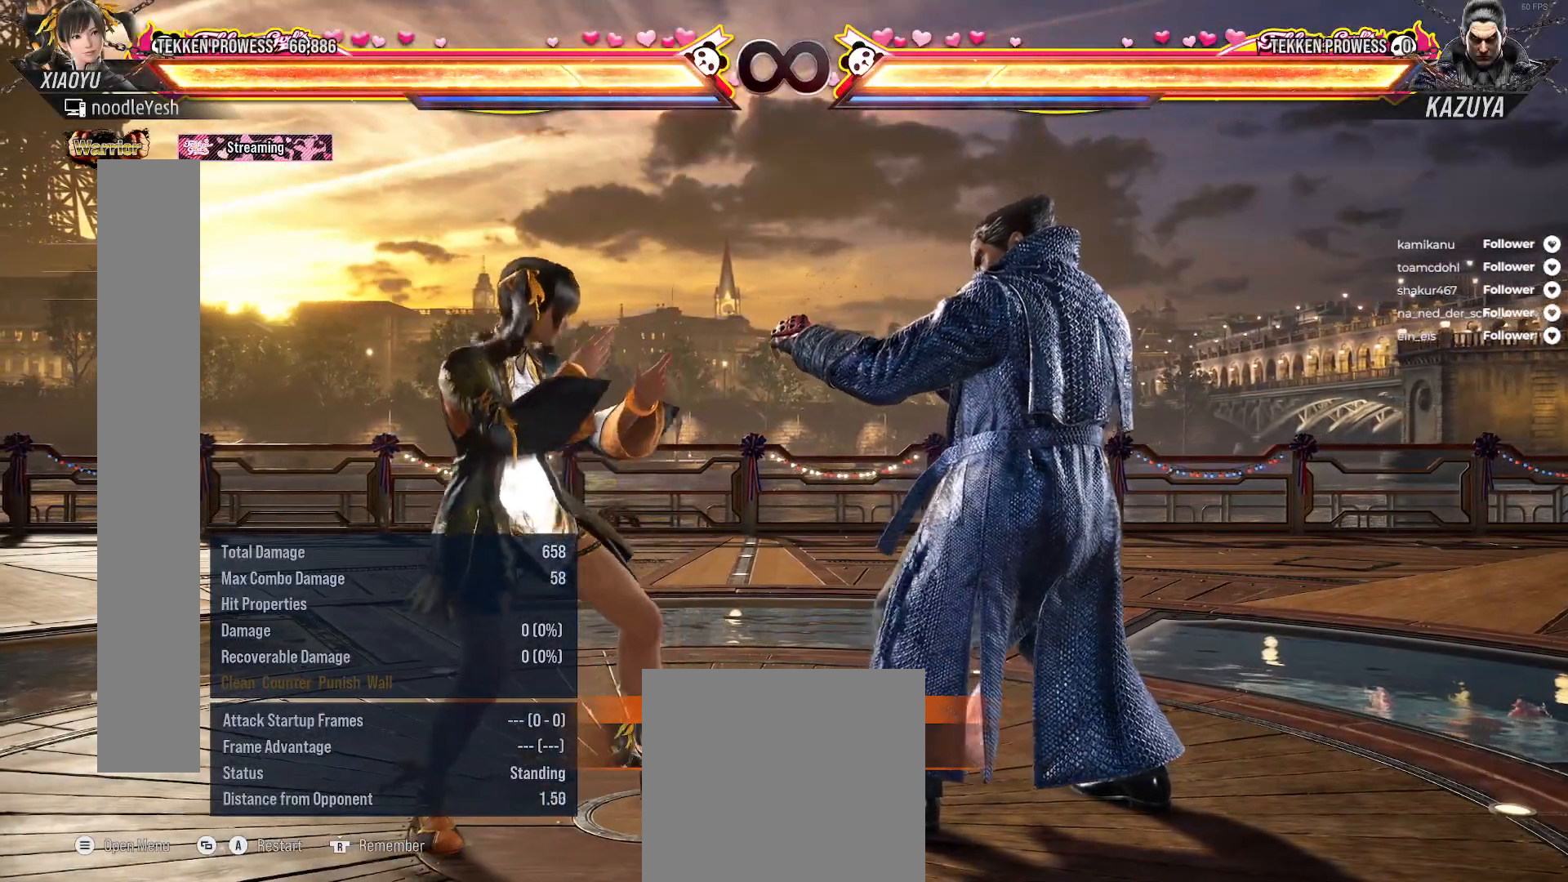
{"buttons": [], "right_stick": "center", "events": [[50, "DPAD_LEFT", "up"]]}
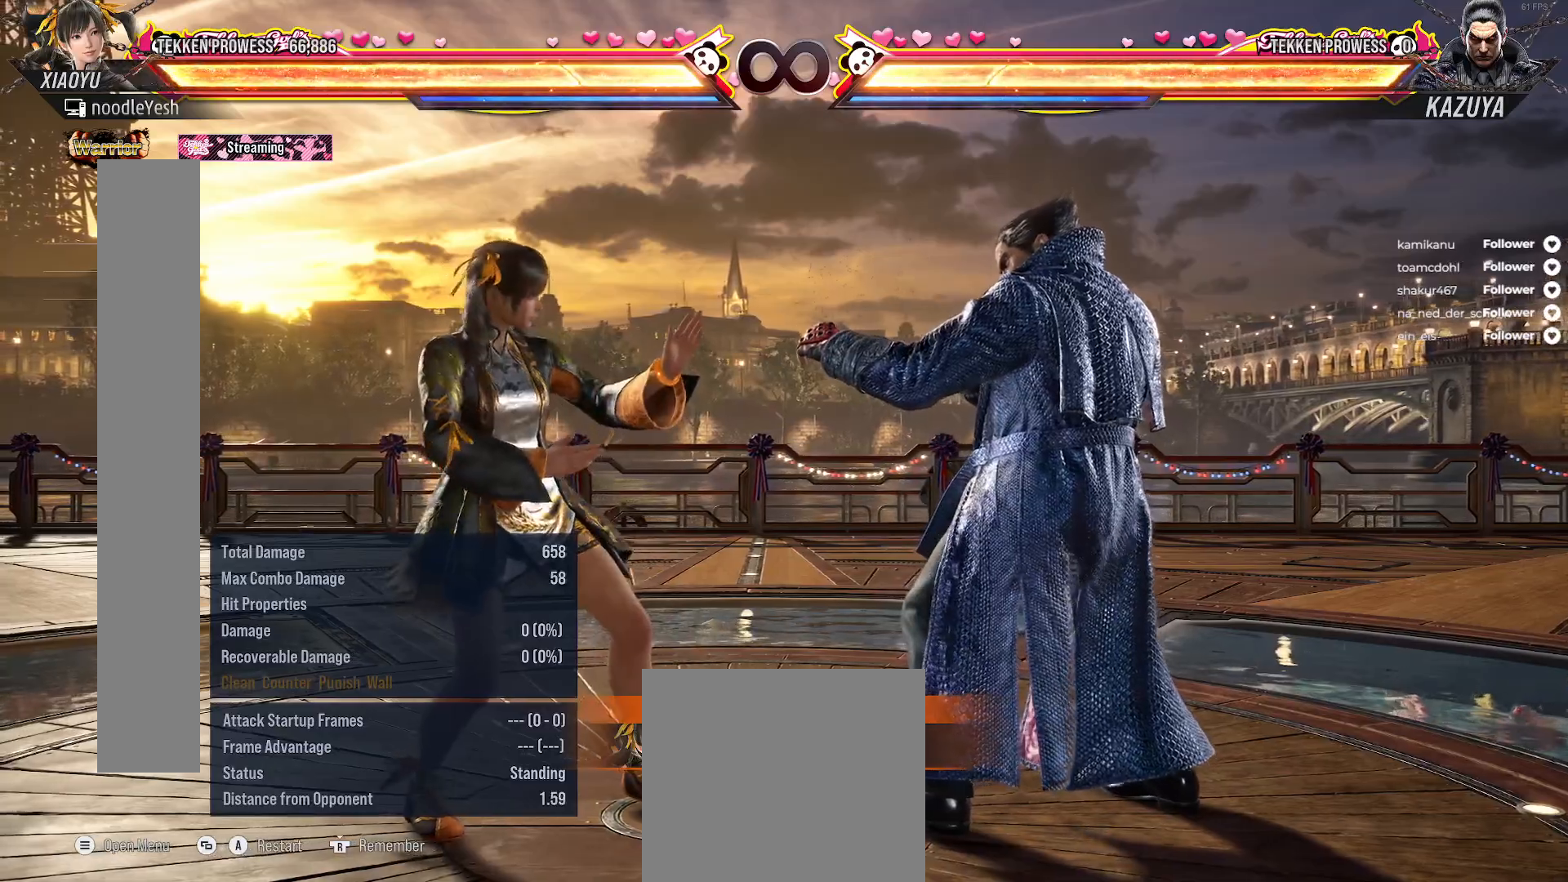
{"buttons": [], "right_stick": "center", "events": []}
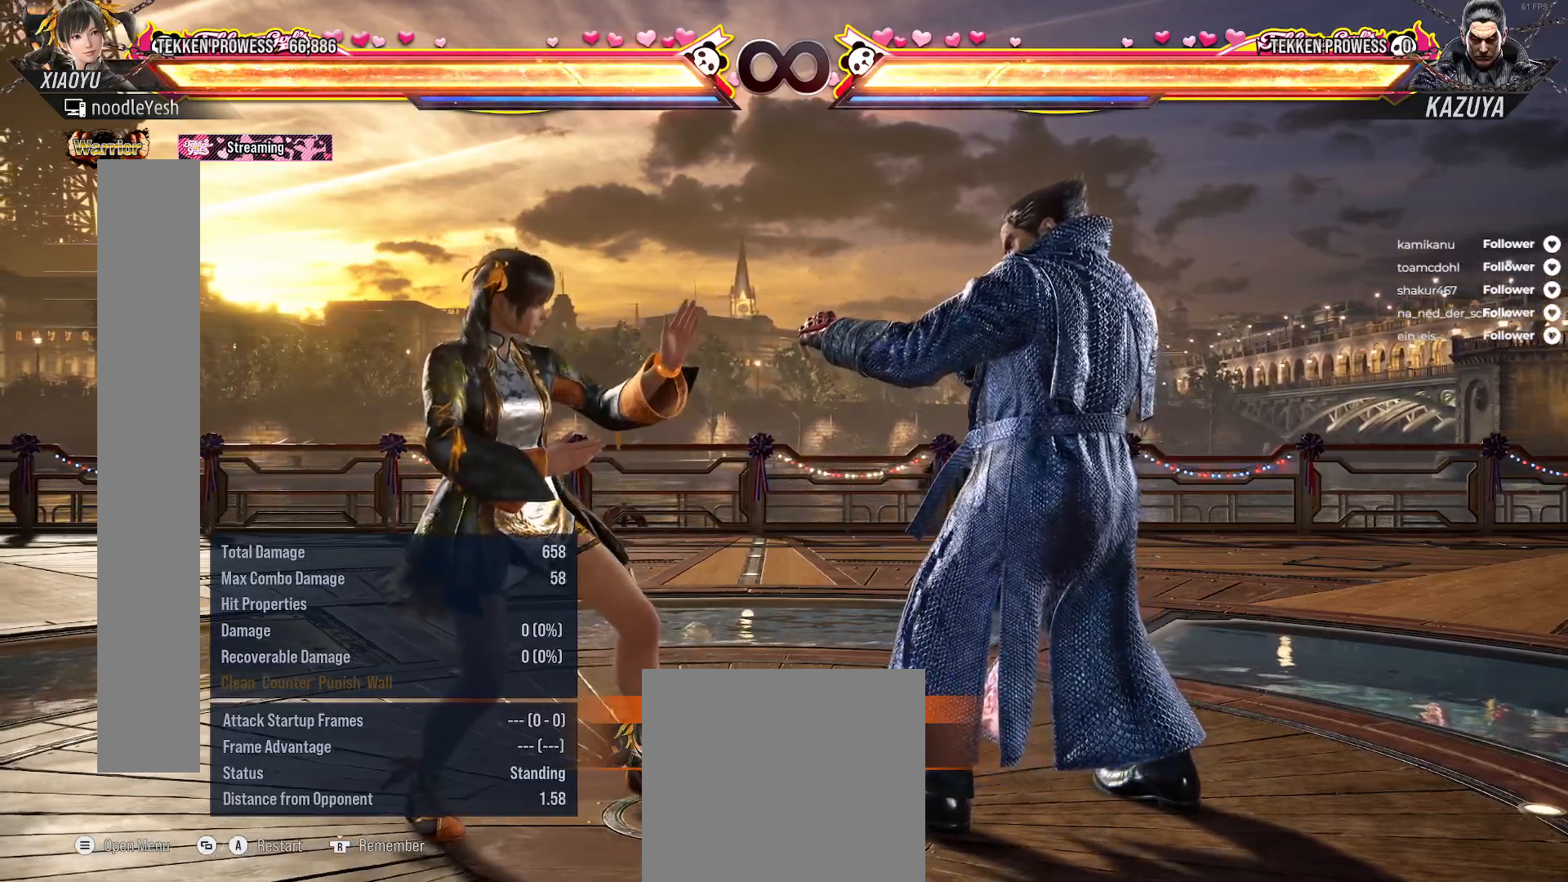
{"buttons": [], "right_stick": "center", "events": []}
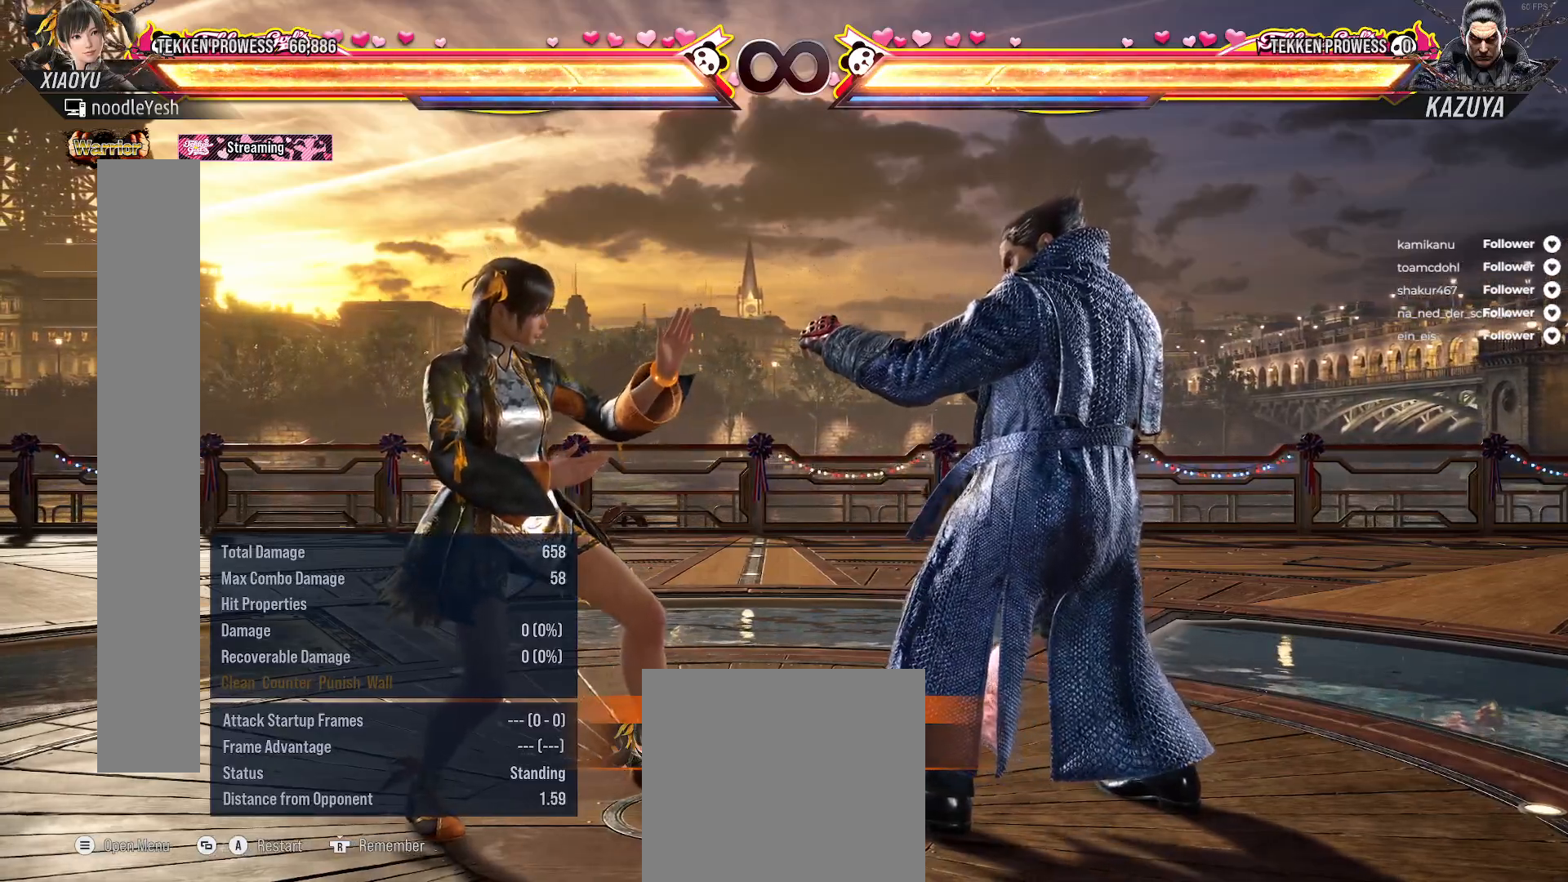
{"buttons": ["X"], "right_stick": "center", "events": [[400, "X", "down"]]}
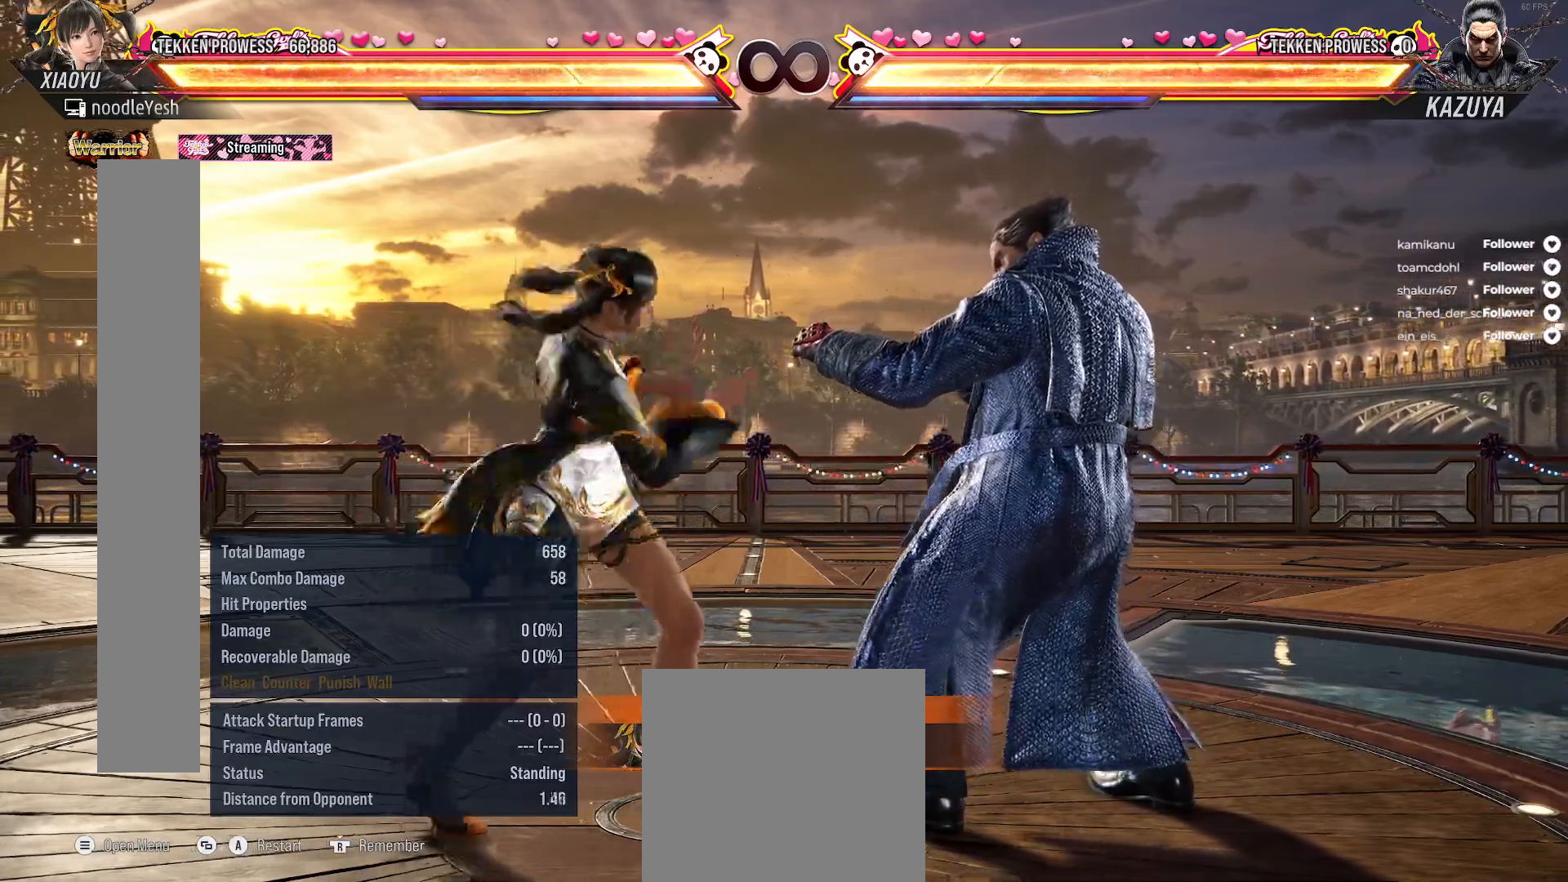
{"buttons": [], "right_stick": "center", "events": [[67, "X", "up"], [133, "DPAD_DOWN", "down"], [217, "Y", "down"], [333, "Y", "up"], [417, "DPAD_DOWN", "up"]]}
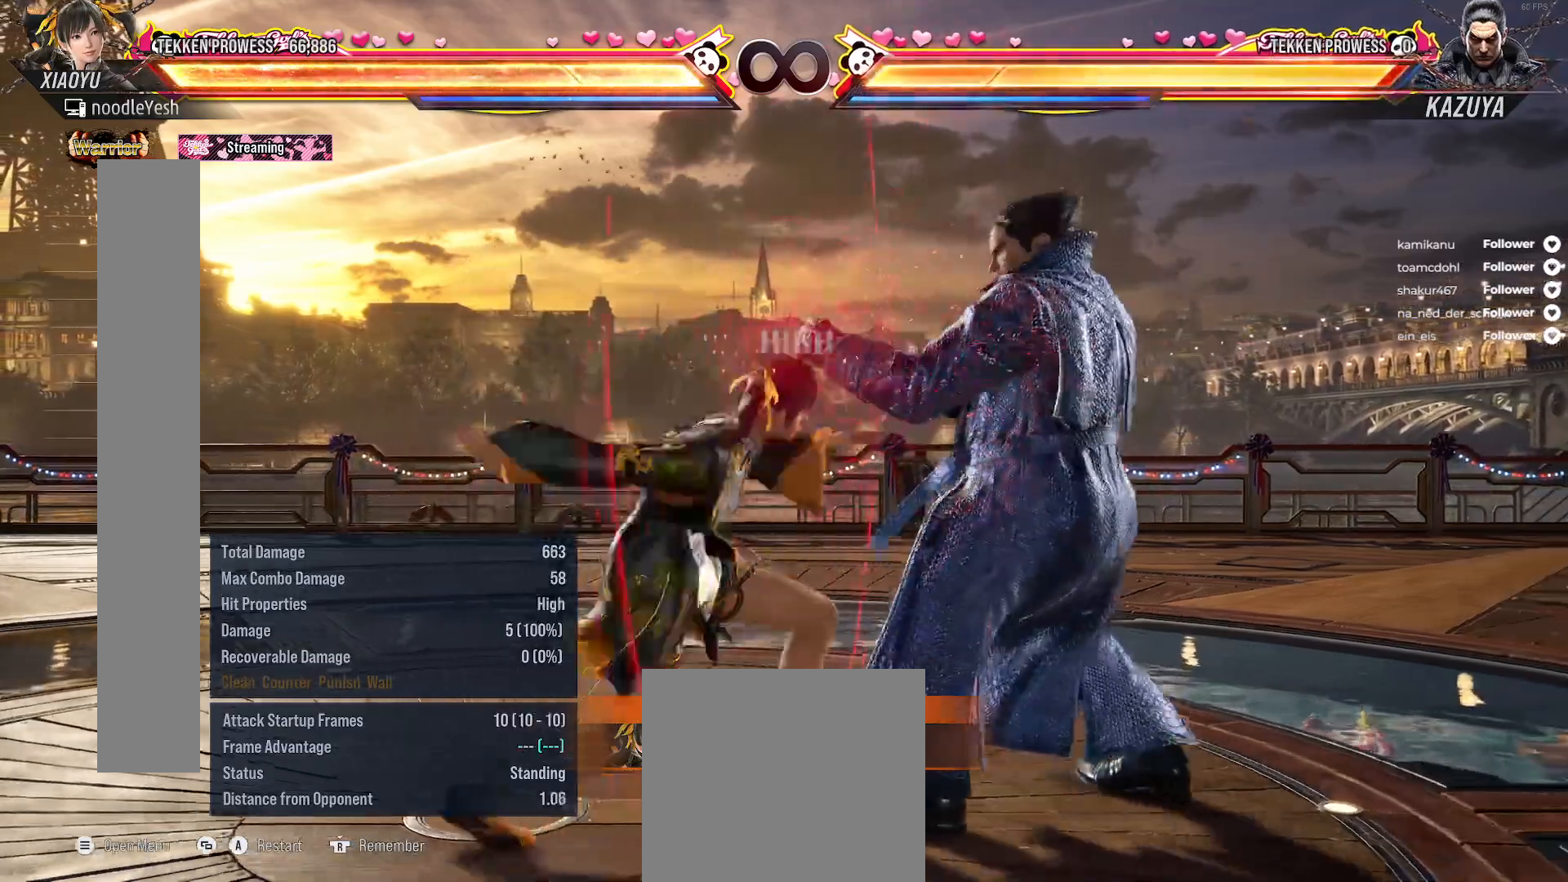
{"buttons": ["B"], "right_stick": "center", "events": [[433, "B", "down"]]}
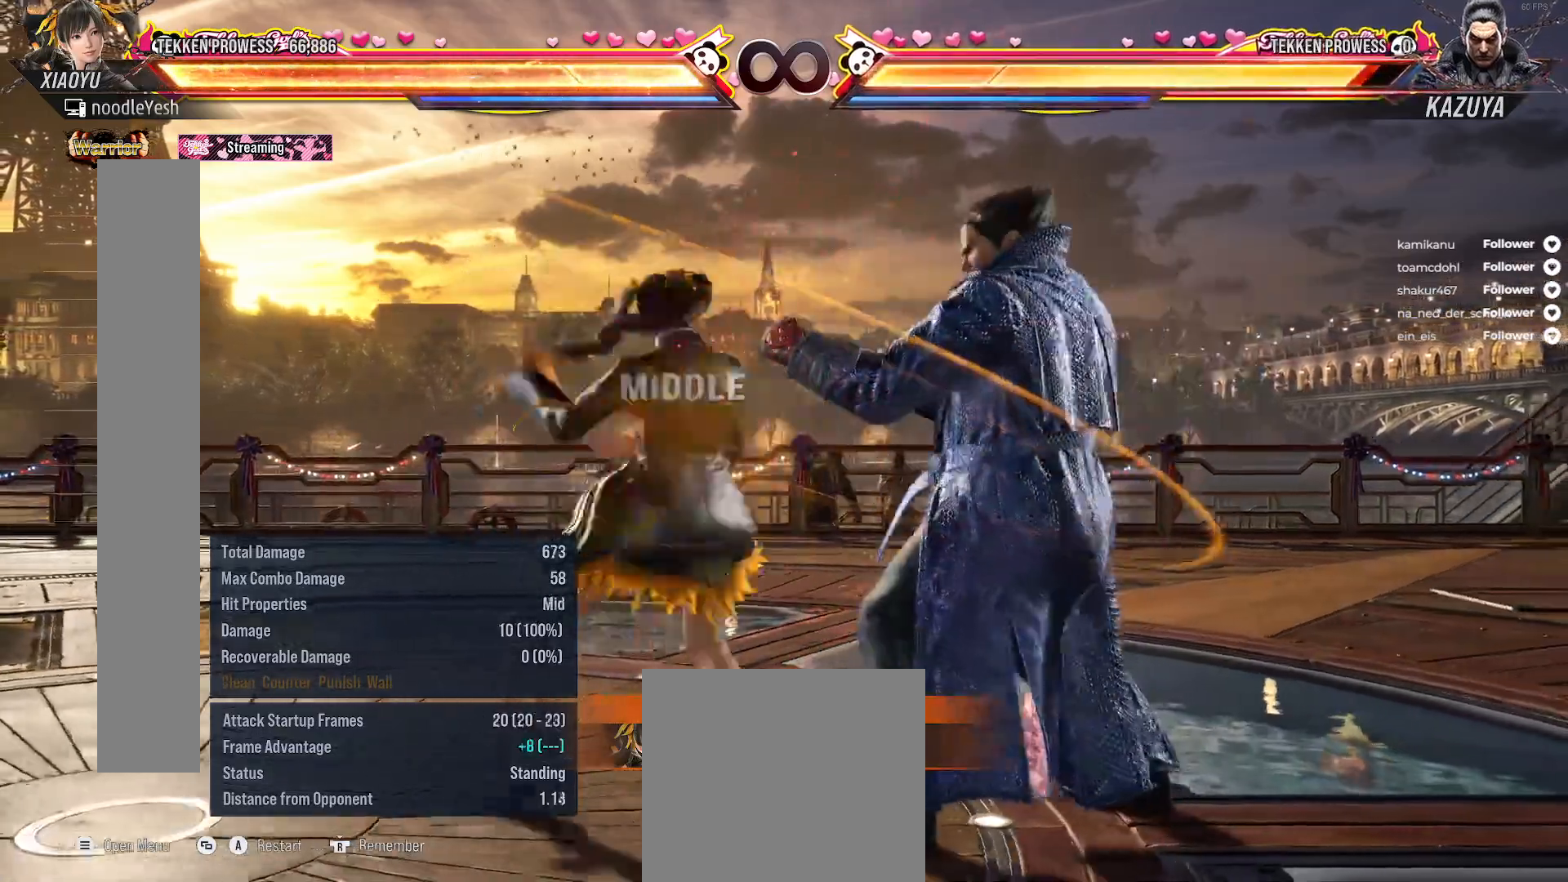
{"buttons": [], "right_stick": "center", "events": [[50, "B", "up"]]}
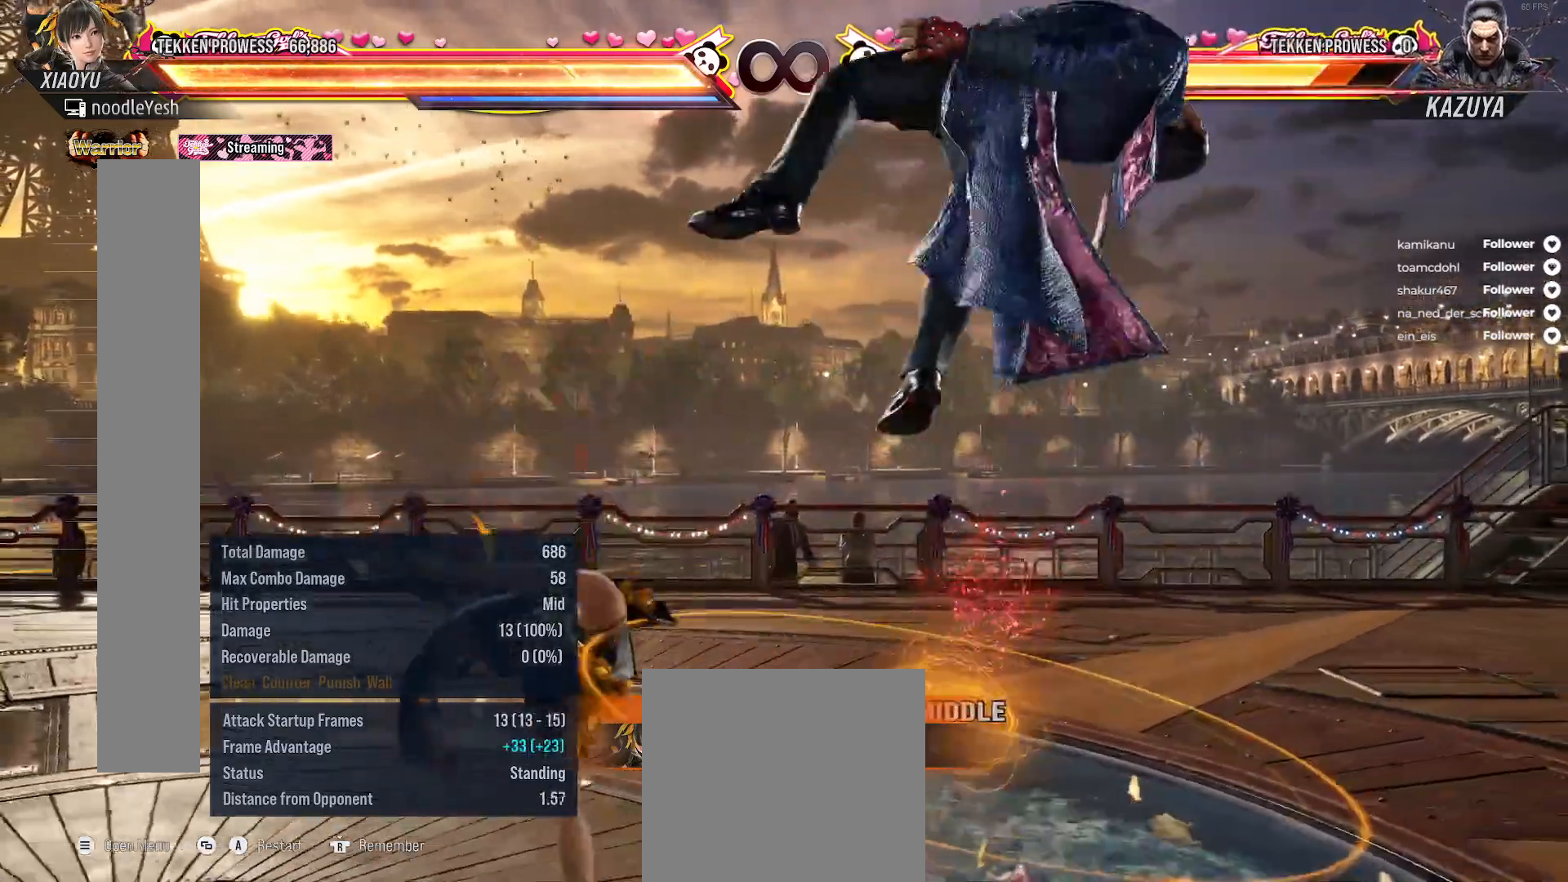
{"buttons": ["DPAD_RIGHT"], "right_stick": "center", "events": [[250, "DPAD_RIGHT", "down"], [317, "A", "down"], [450, "A", "up"]]}
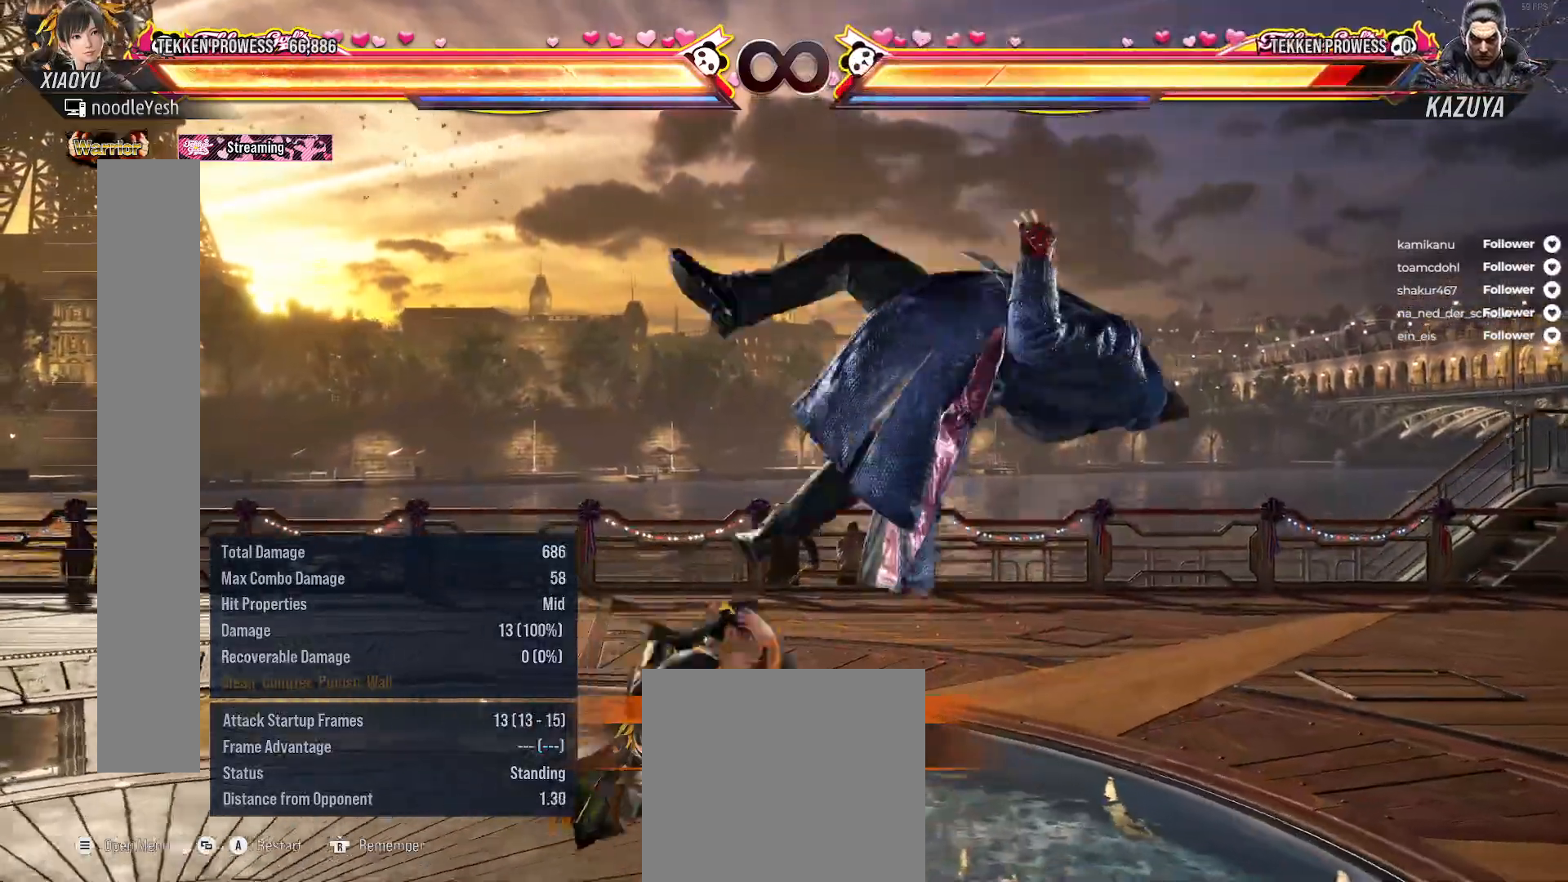
{"buttons": [], "right_stick": "center", "events": [[17, "DPAD_RIGHT", "up"], [67, "X", "down"], [300, "X", "up"], [367, "X", "down"], [433, "X", "up"]]}
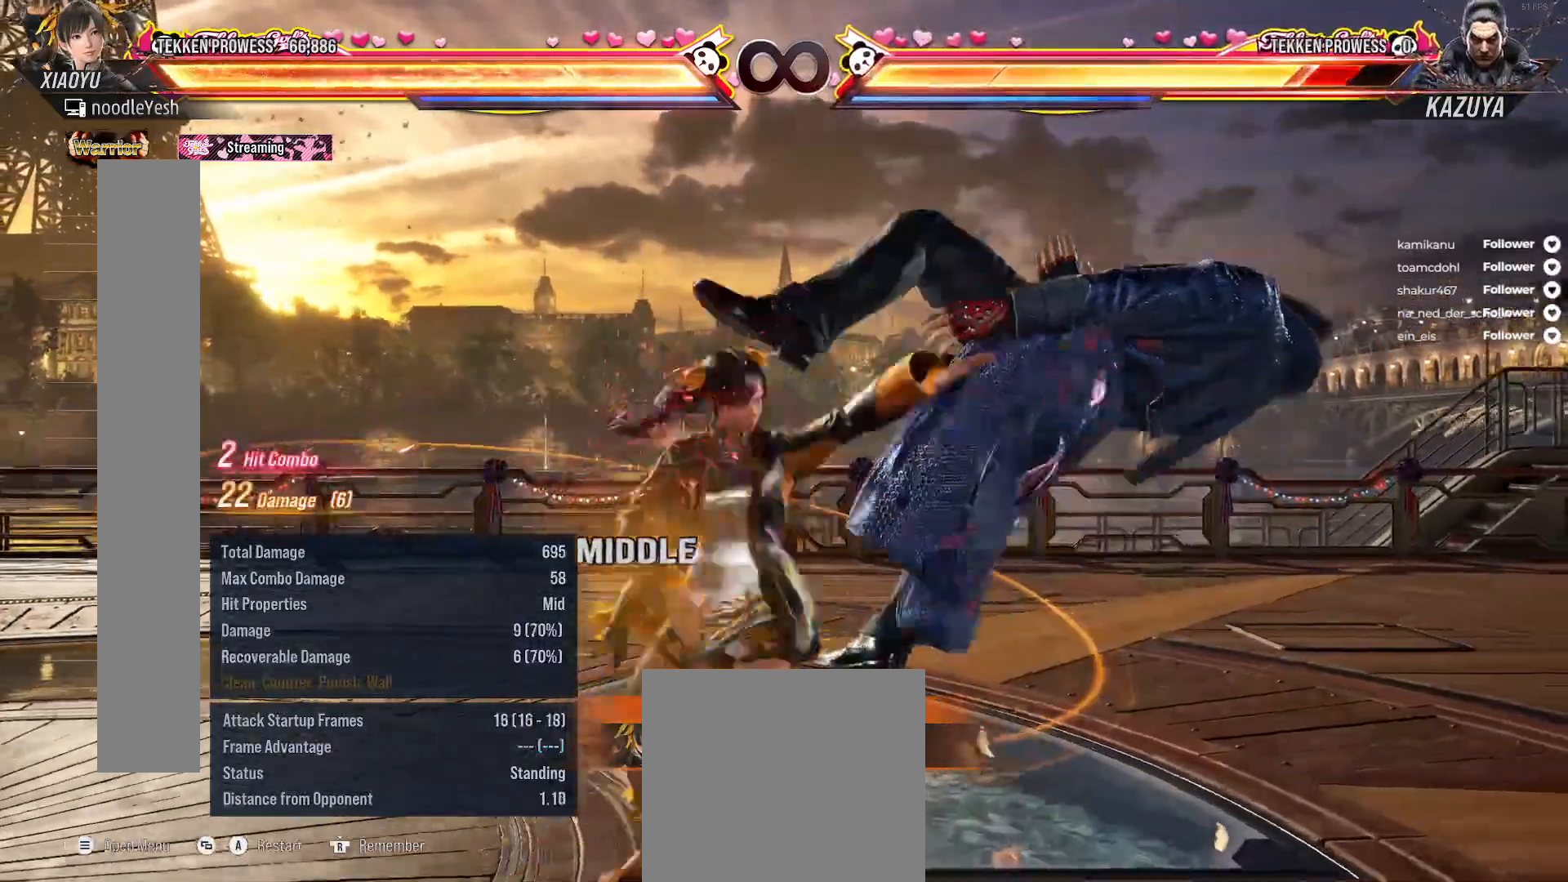
{"buttons": ["Y"], "right_stick": "center", "events": [[17, "X", "down"], [183, "X", "up"], [283, "X", "down"], [383, "X", "up"], [467, "Y", "down"]]}
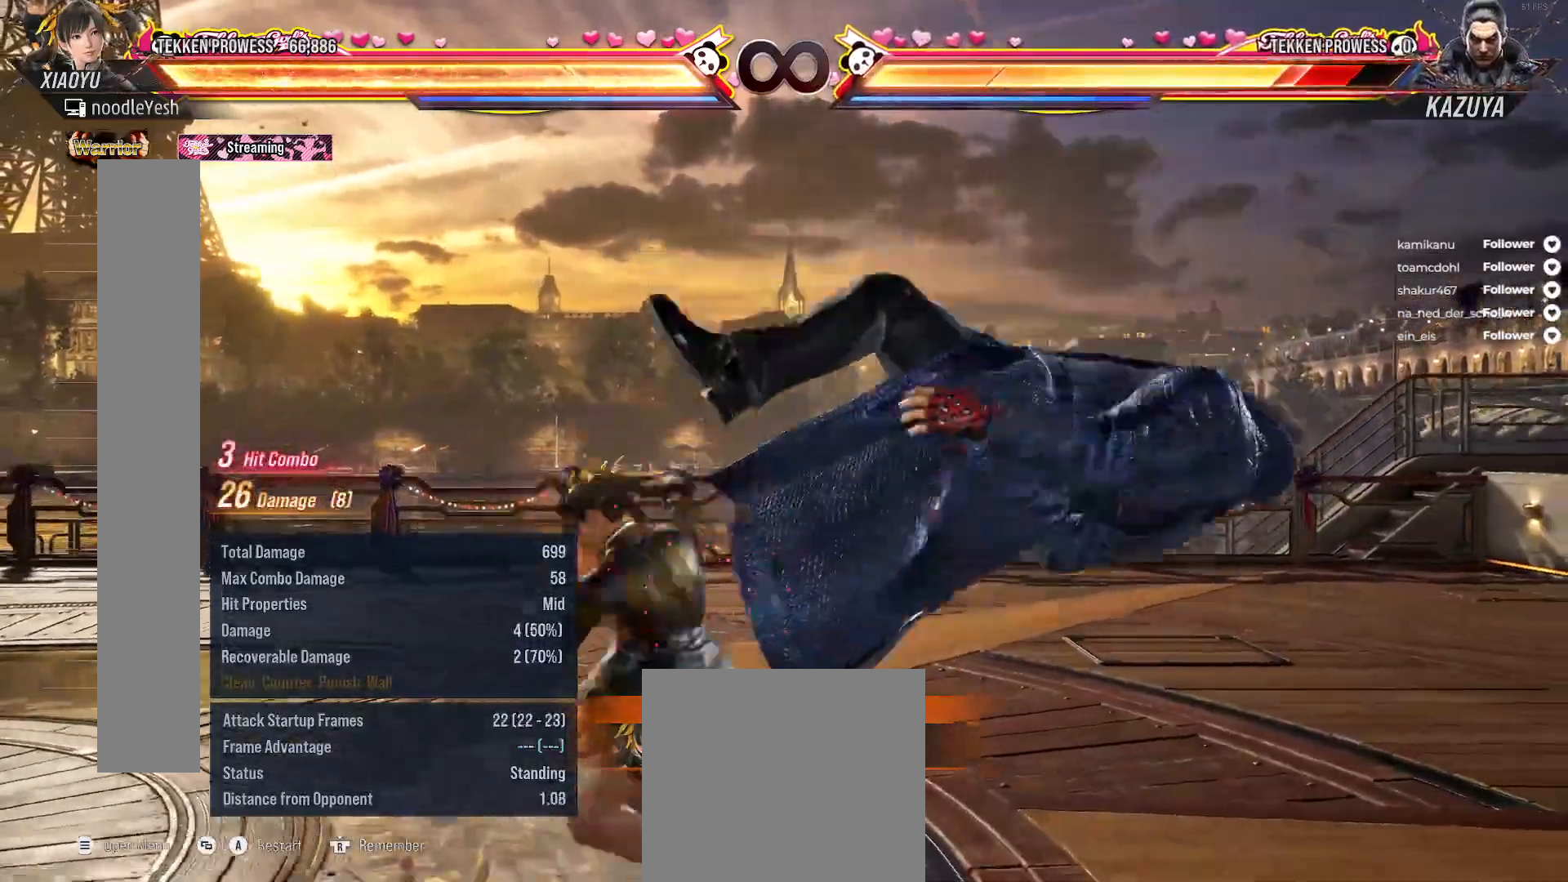
{"buttons": ["Y"], "right_stick": "center", "events": [[67, "Y", "up"], [133, "Y", "down"], [217, "Y", "up"], [300, "Y", "down"], [367, "Y", "up"], [450, "Y", "down"]]}
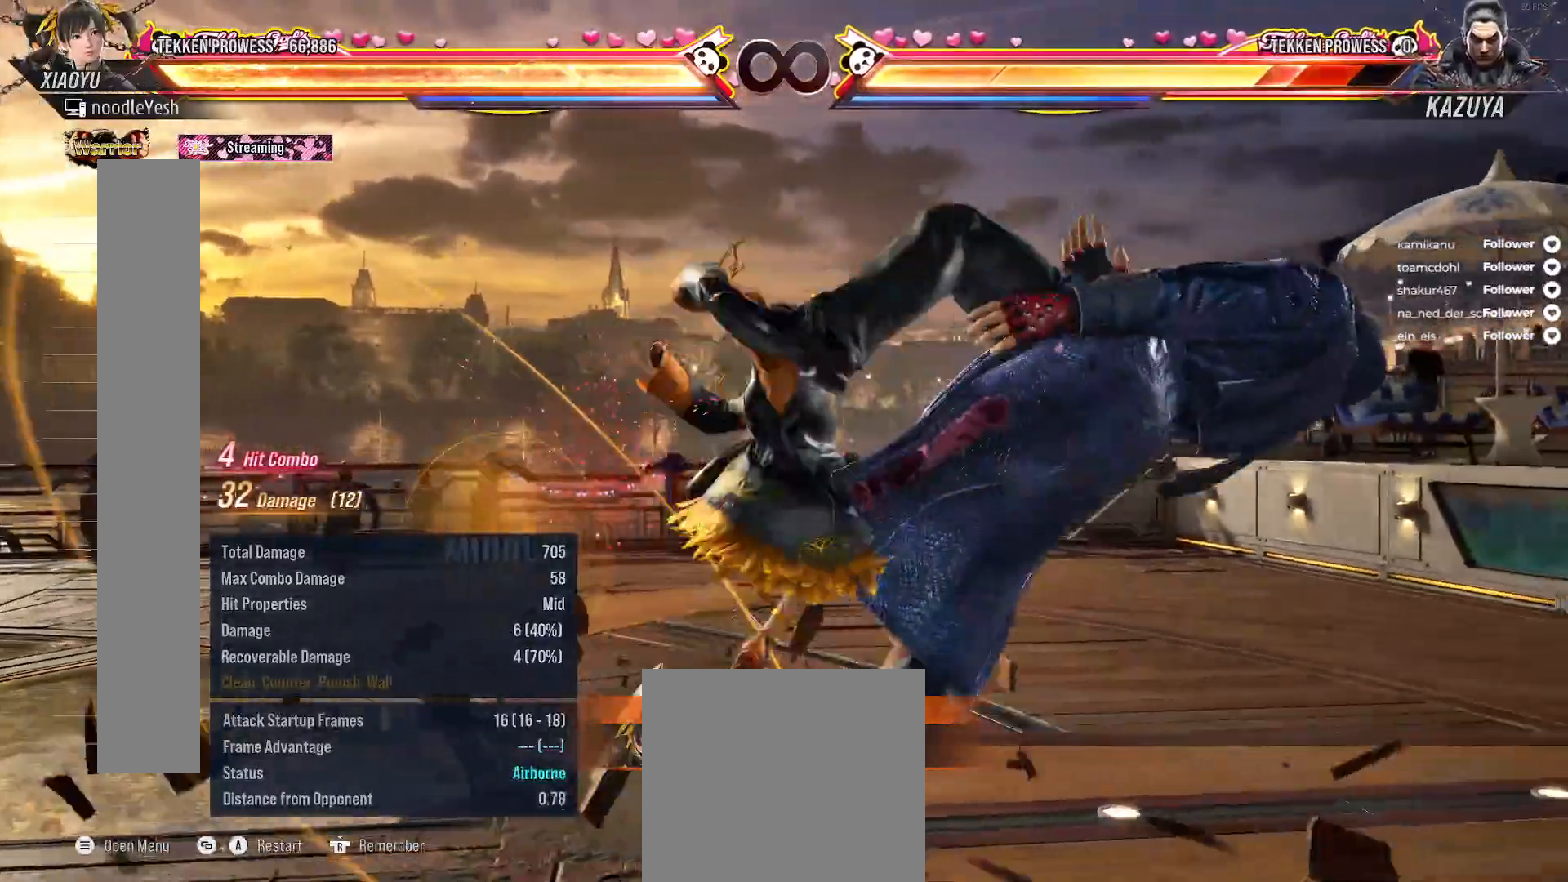
{"buttons": [], "right_stick": "center", "events": [[33, "Y", "up"], [133, "DPAD_RIGHT", "down"], [233, "DPAD_RIGHT", "up"], [333, "DPAD_RIGHT", "down"], [400, "DPAD_RIGHT", "up"]]}
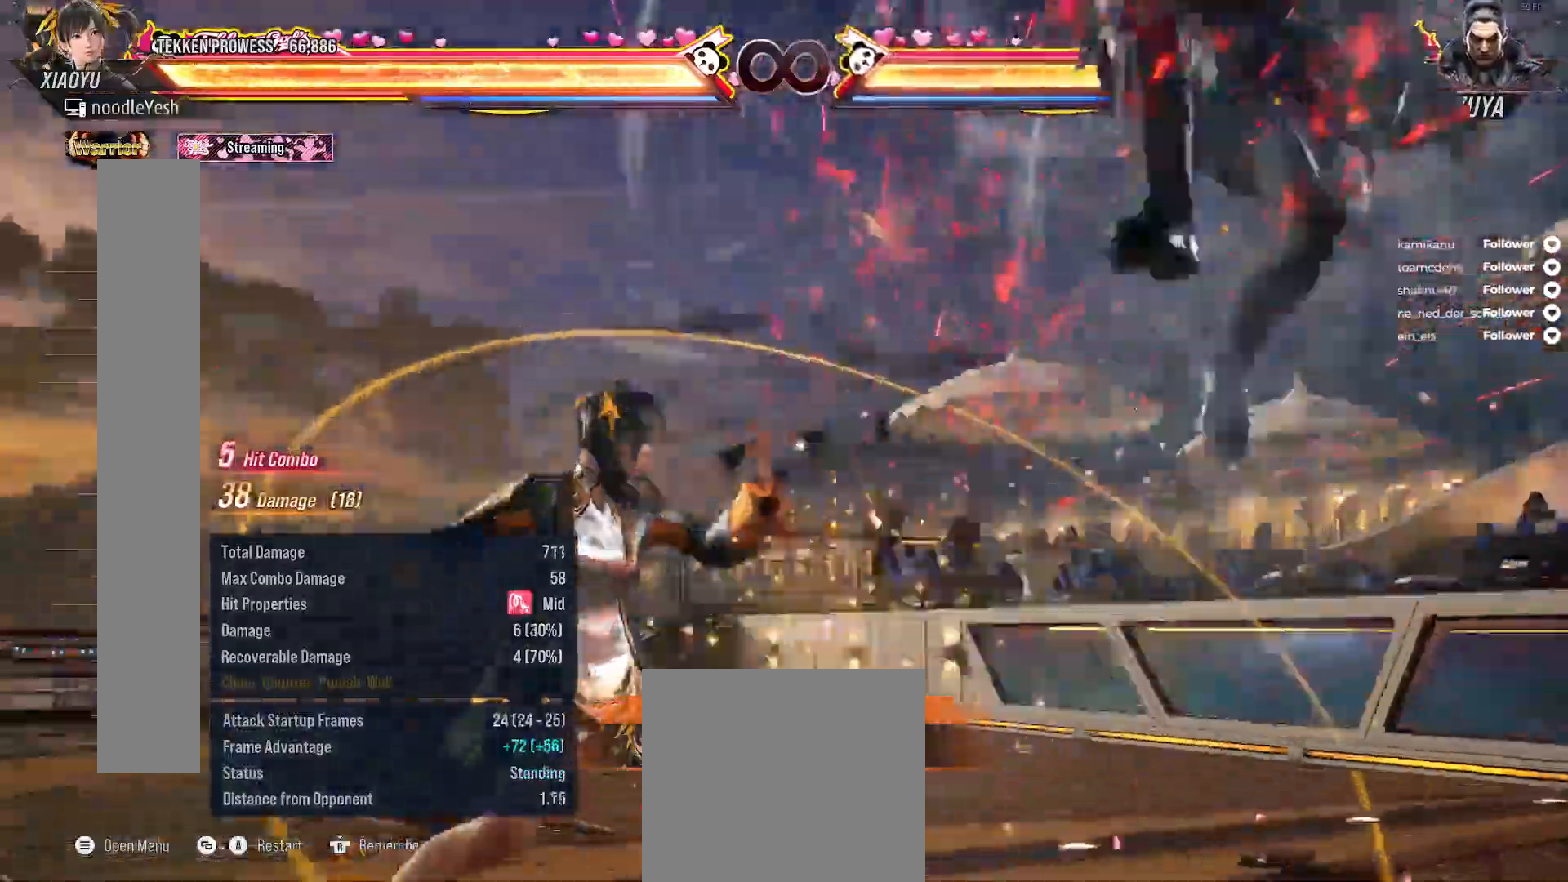
{"buttons": ["Y", "DPAD_DOWN", "DPAD_RIGHT"], "right_stick": "center", "events": [[17, "DPAD_RIGHT", "down"], [67, "DPAD_RIGHT", "up"], [150, "DPAD_RIGHT", "down"], [267, "DPAD_RIGHT", "up"], [350, "DPAD_DOWN", "down"], [350, "DPAD_RIGHT", "down"], [400, "Y", "down"]]}
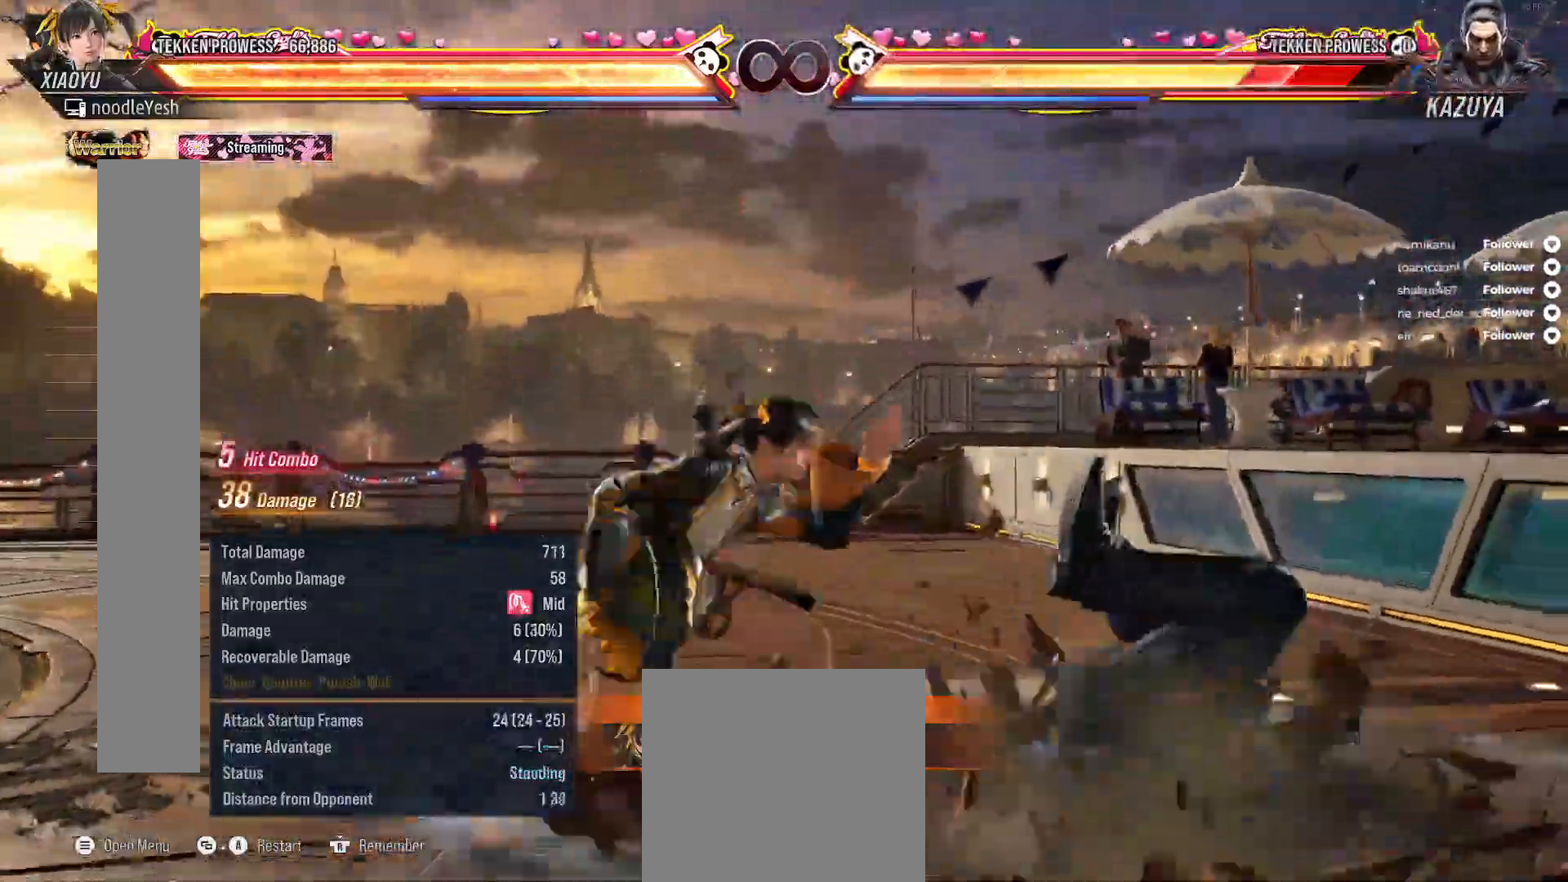
{"buttons": ["A"], "right_stick": "center", "events": [[17, "DPAD_DOWN", "up"], [17, "DPAD_RIGHT", "up"], [17, "Y", "up"], [100, "A", "down"], [200, "A", "up"], [250, "A", "down"], [317, "A", "up"], [400, "A", "down"]]}
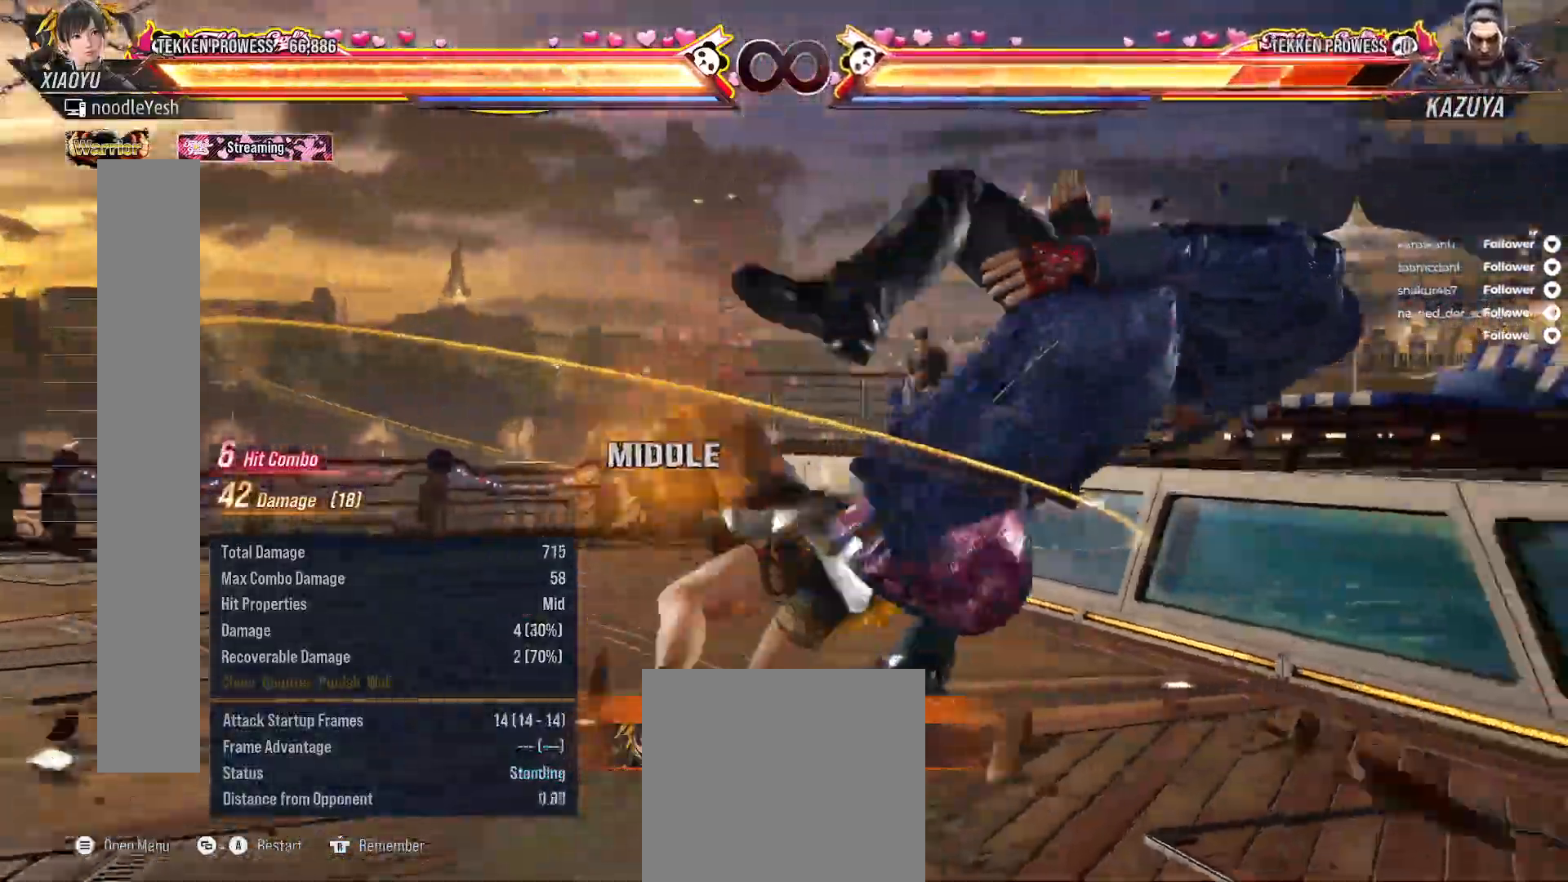
{"buttons": [], "right_stick": "center", "events": [[117, "A", "up"]]}
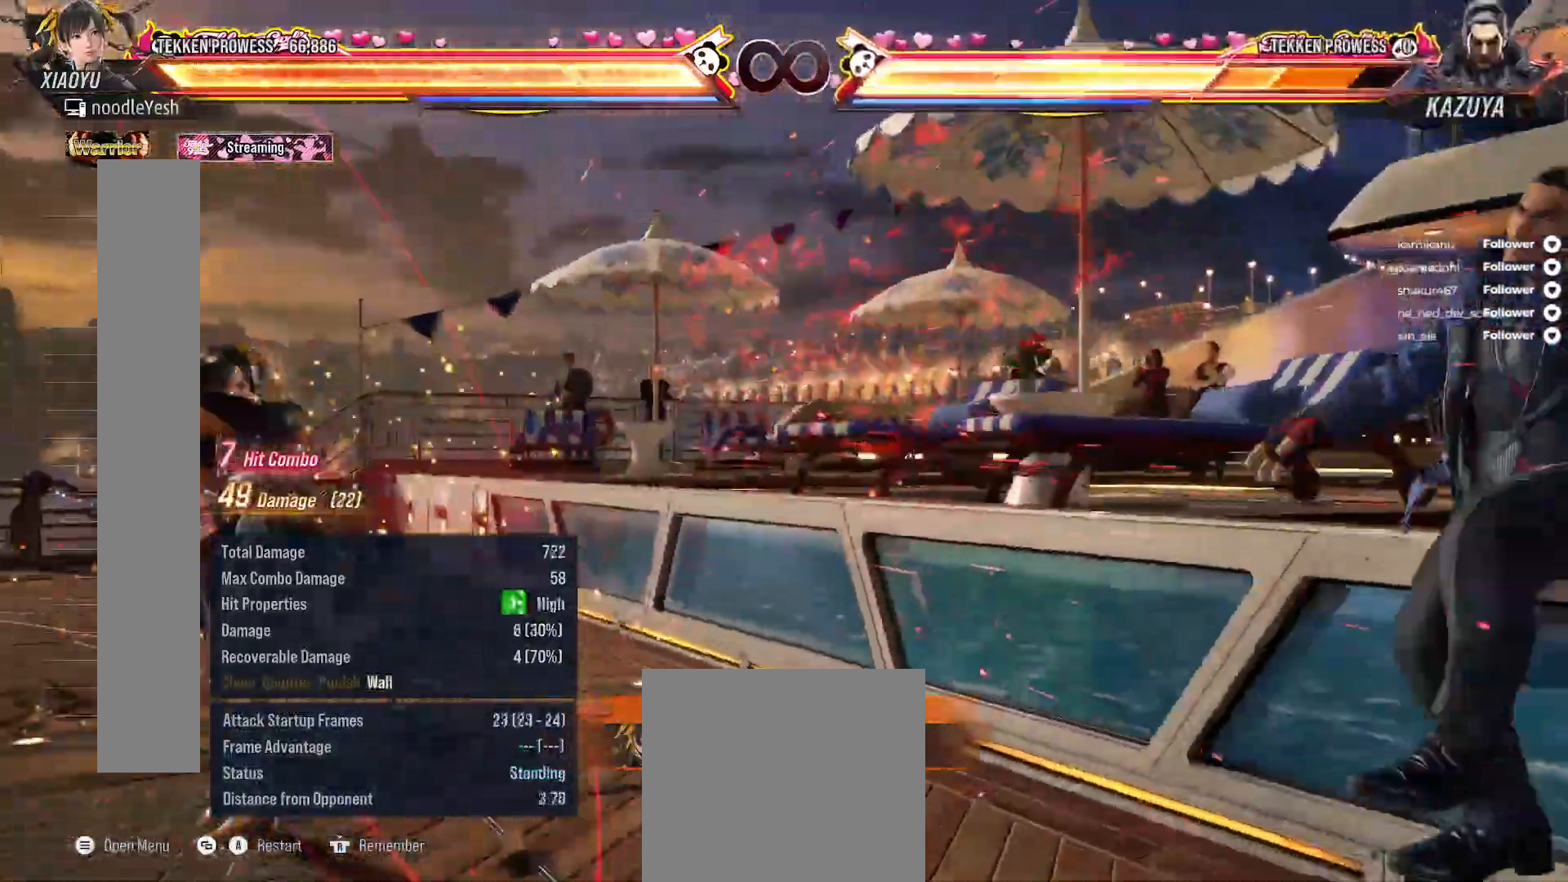
{"buttons": [], "right_stick": "center", "events": [[200, "SELECT", "down"], [233, "A", "down"], [333, "A", "up"], [383, "SELECT", "up"]]}
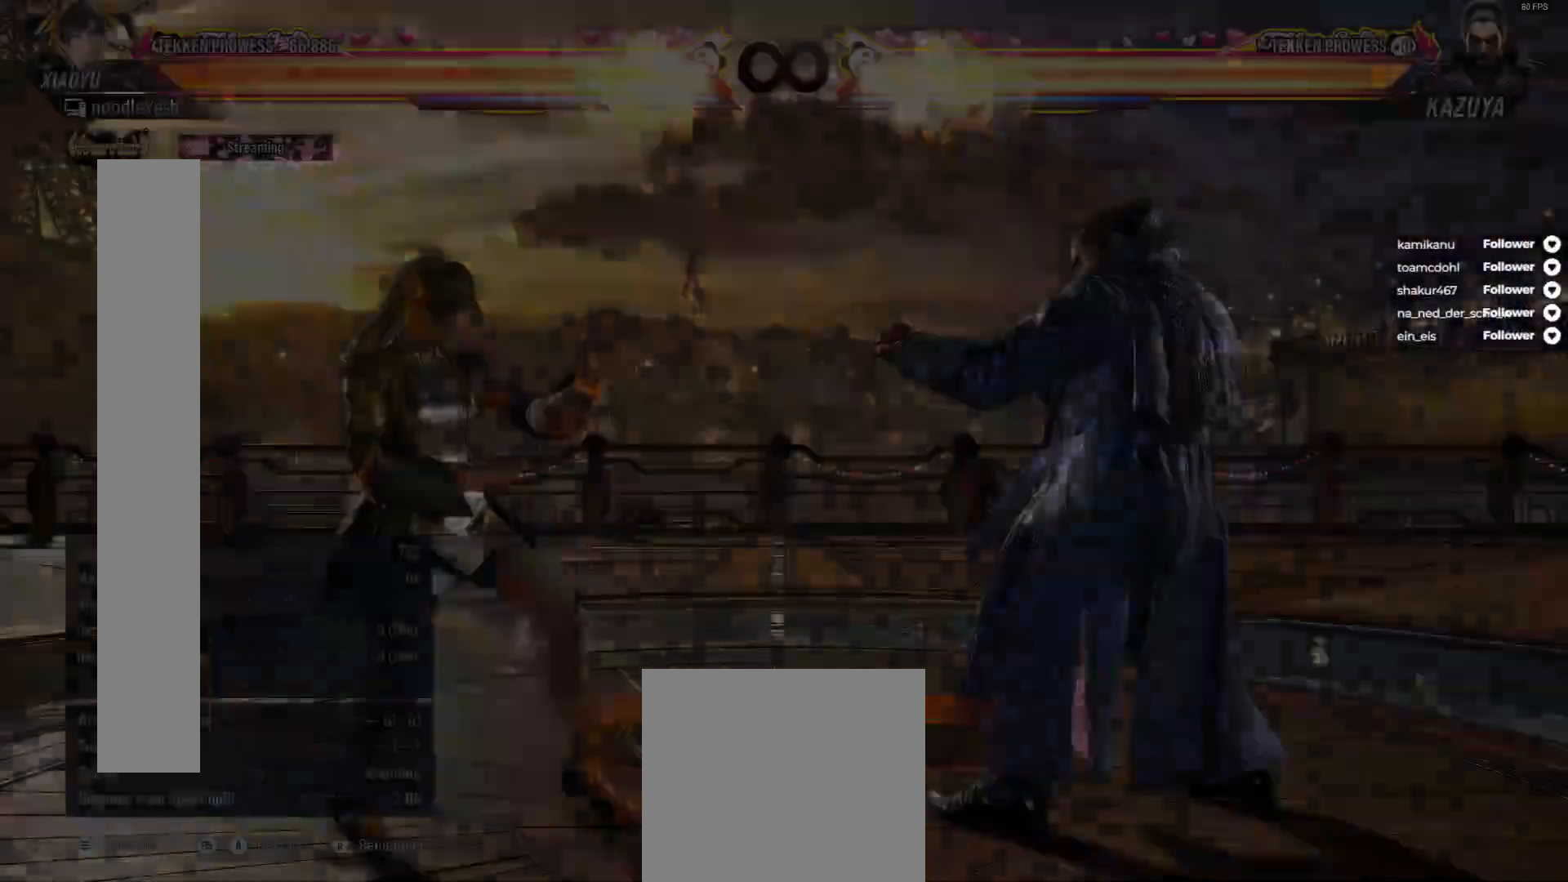
{"buttons": [], "right_stick": "center", "events": []}
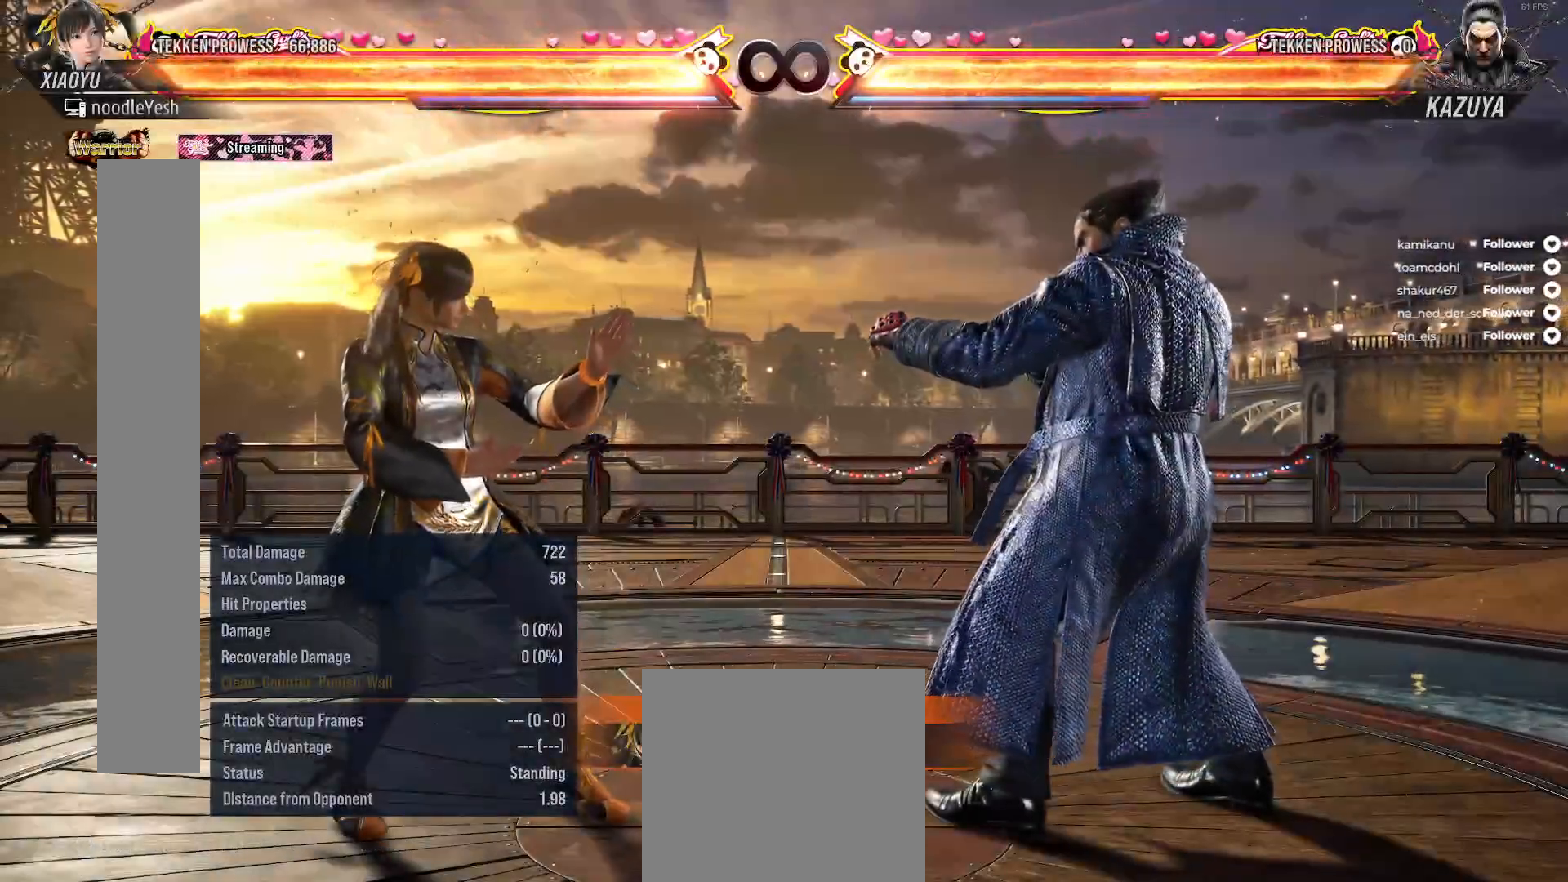
{"buttons": [], "right_stick": "center", "events": []}
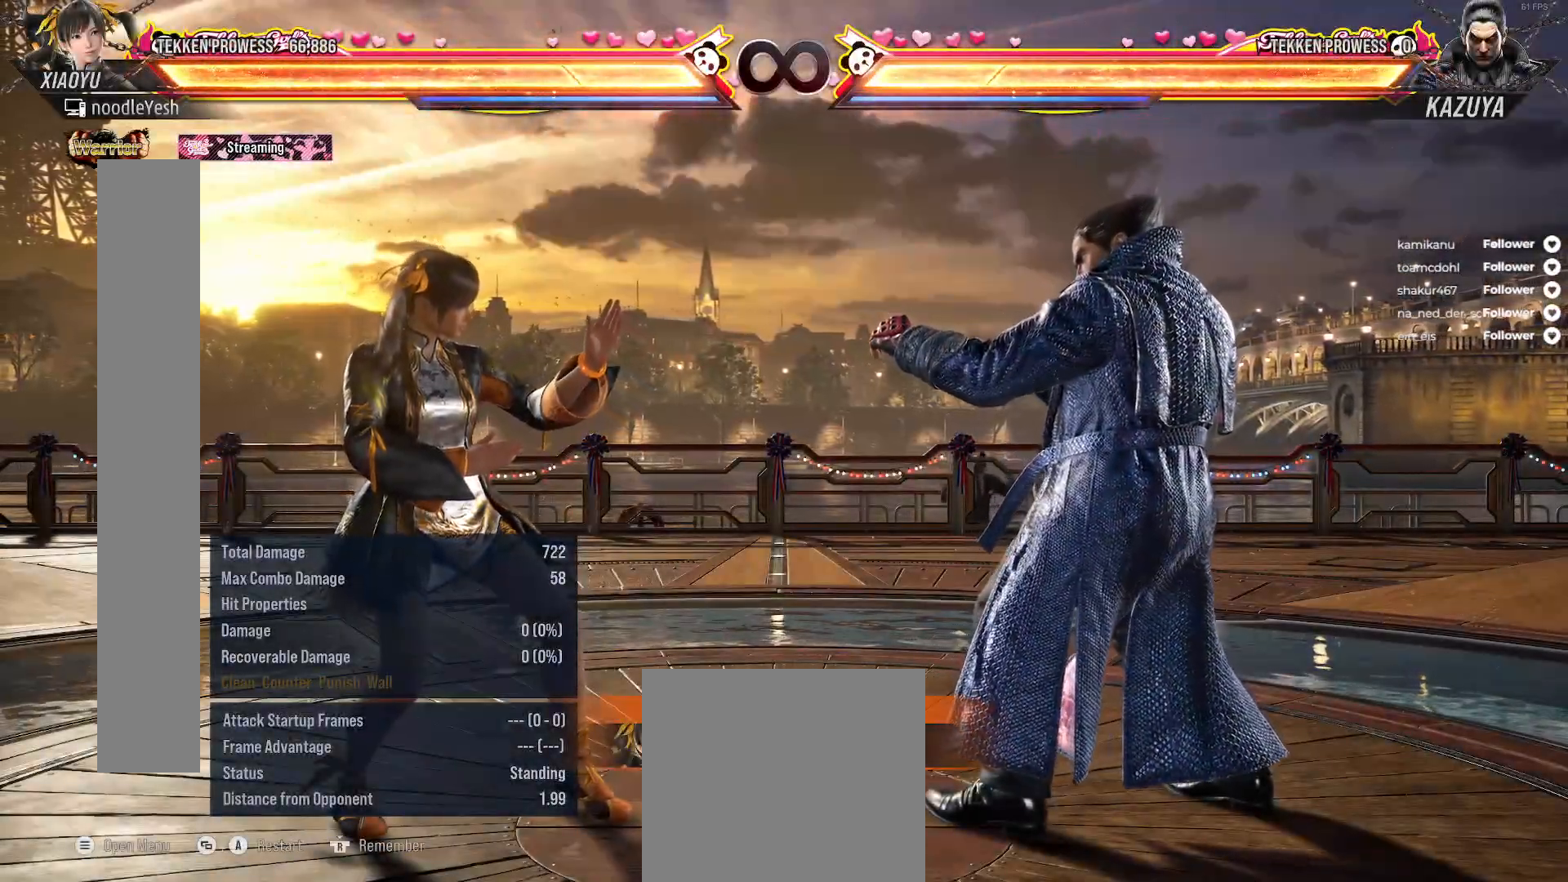
{"buttons": ["A", "DPAD_UP", "DPAD_LEFT"], "right_stick": "center", "events": [[467, "DPAD_LEFT", "down"], [467, "DPAD_UP", "down"], [483, "A", "down"]]}
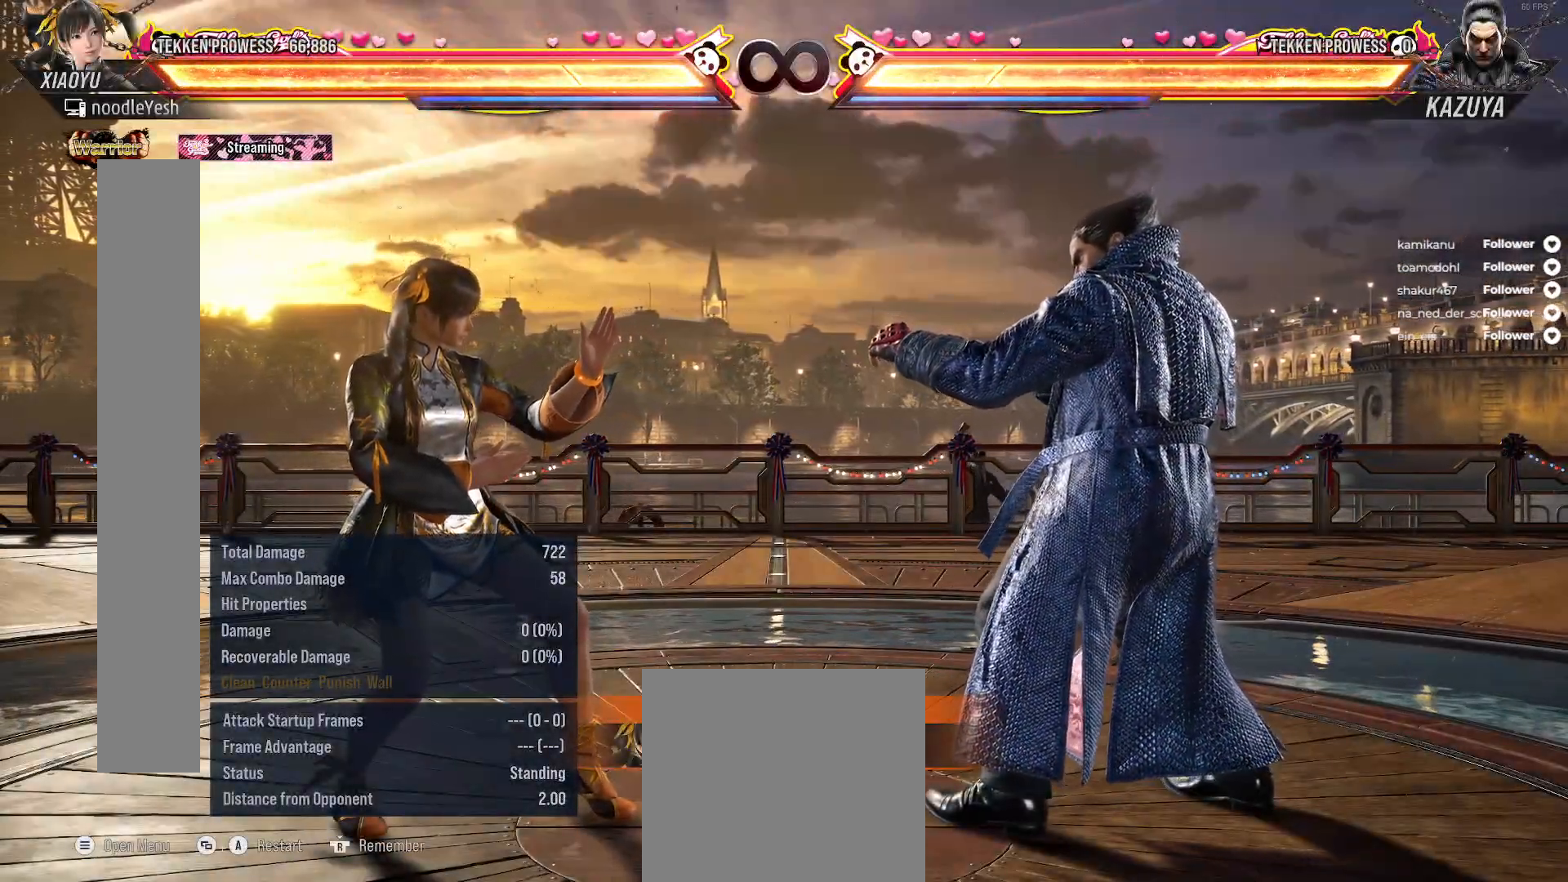
{"buttons": [], "right_stick": "center", "events": [[83, "A", "up"], [133, "A", "down"], [233, "A", "up"], [300, "A", "down"], [367, "DPAD_LEFT", "up"], [367, "DPAD_UP", "up"], [400, "A", "up"]]}
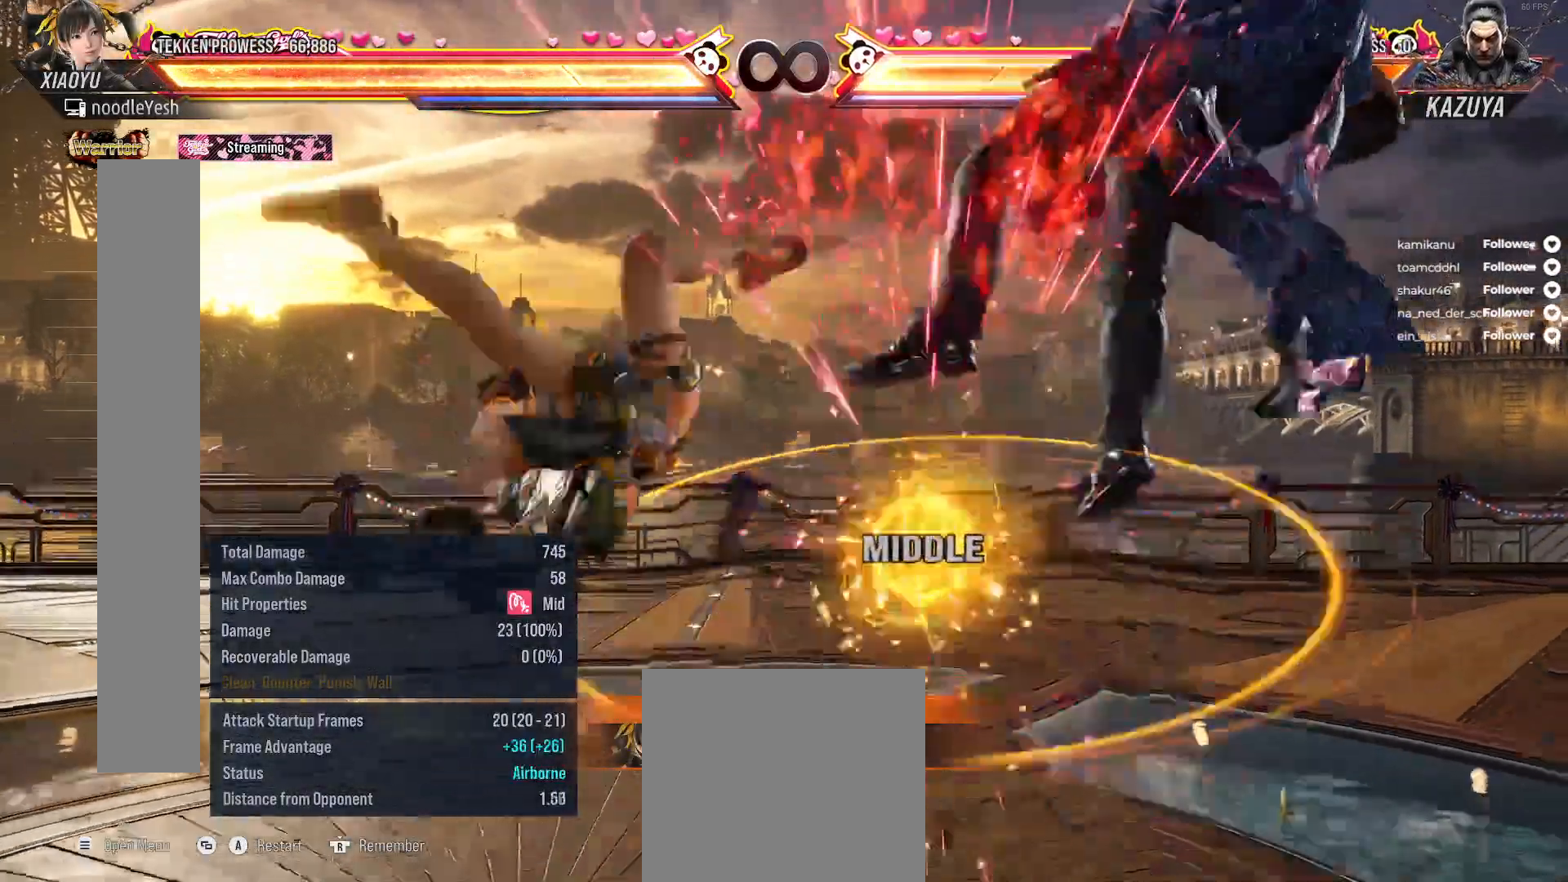
{"buttons": ["A", "DPAD_UP", "DPAD_RIGHT"], "right_stick": "center", "events": [[200, "DPAD_UP", "down"], [283, "DPAD_RIGHT", "down"], [300, "A", "down"], [400, "A", "up"], [467, "A", "down"]]}
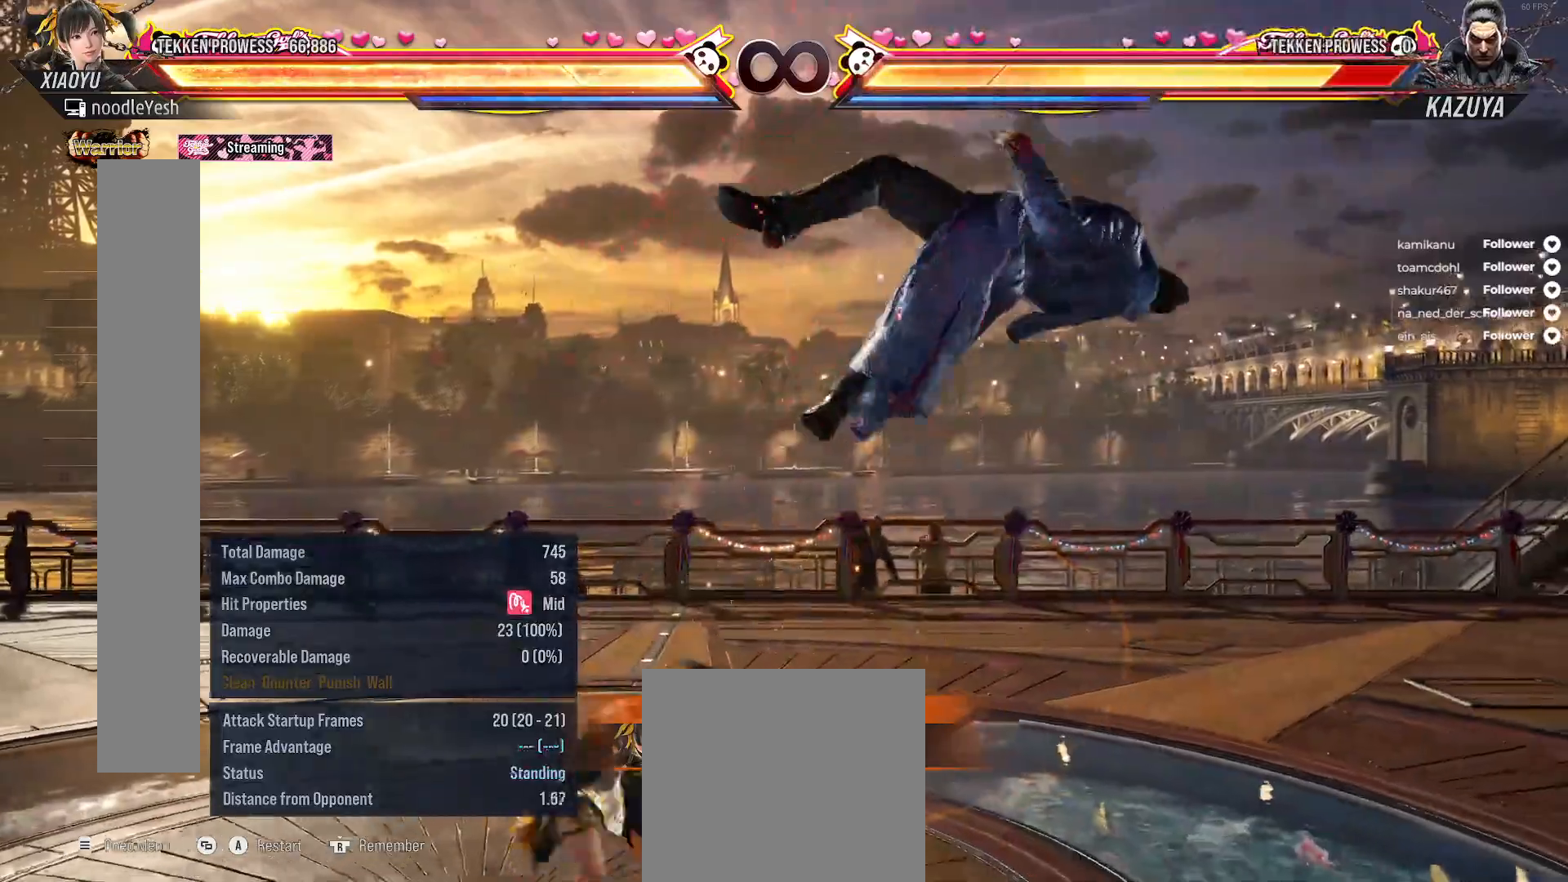
{"buttons": ["DPAD_RIGHT"], "right_stick": "center", "events": [[50, "A", "up"], [100, "A", "down"], [200, "A", "up"], [200, "DPAD_RIGHT", "up"], [200, "DPAD_UP", "up"], [333, "DPAD_RIGHT", "down"], [433, "A", "down"], [450, "A", "up"]]}
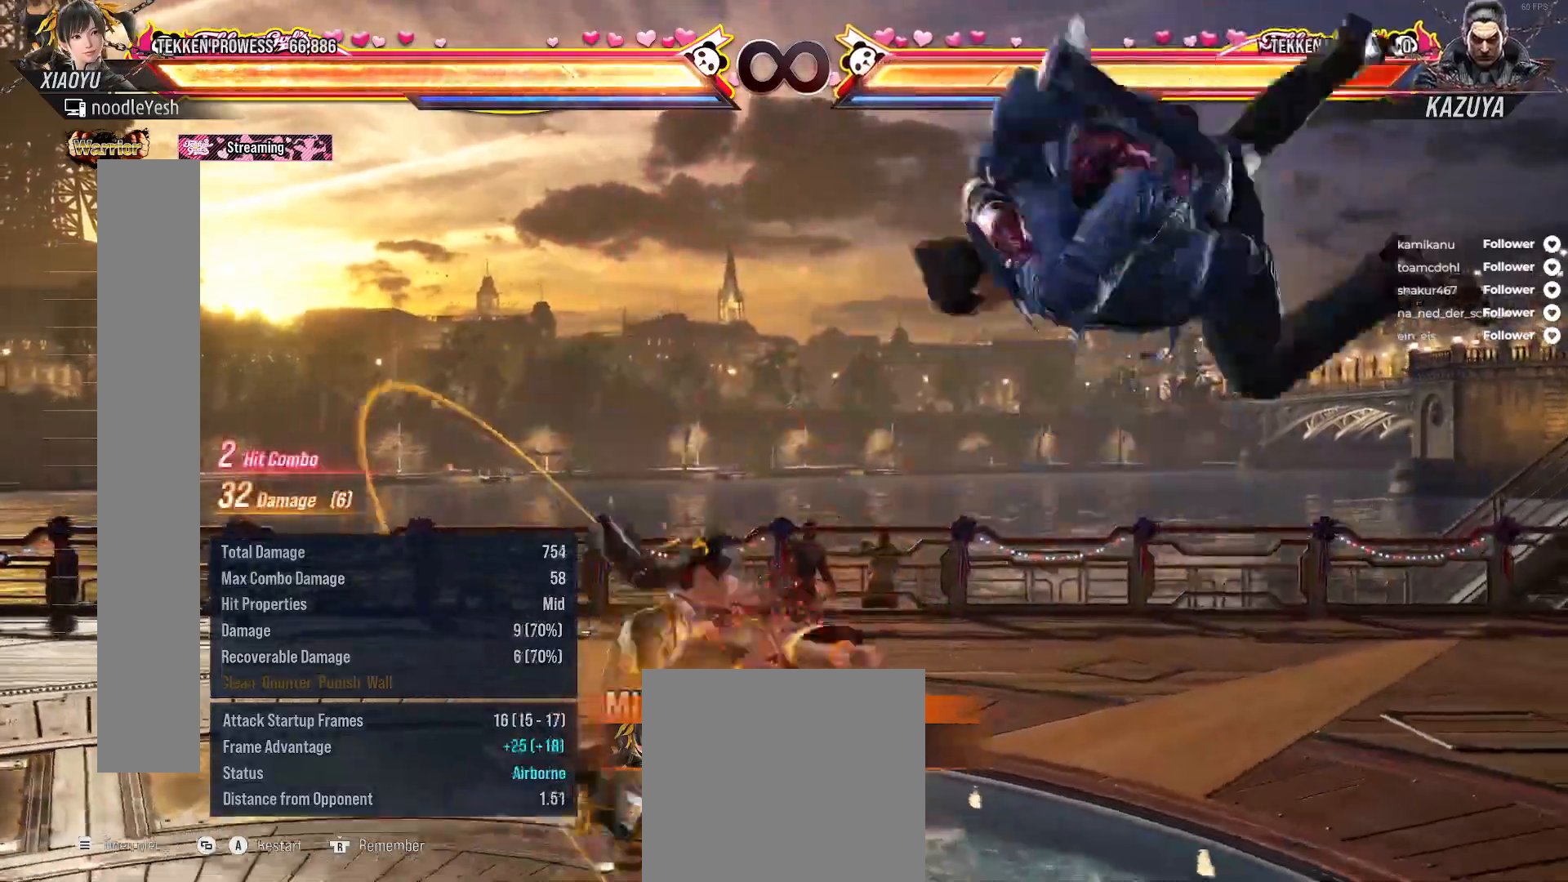
{"buttons": ["X"], "right_stick": "center", "events": [[83, "A", "down"], [167, "A", "up"], [200, "A", "down"], [267, "DPAD_RIGHT", "up"], [283, "A", "up"], [367, "X", "down"]]}
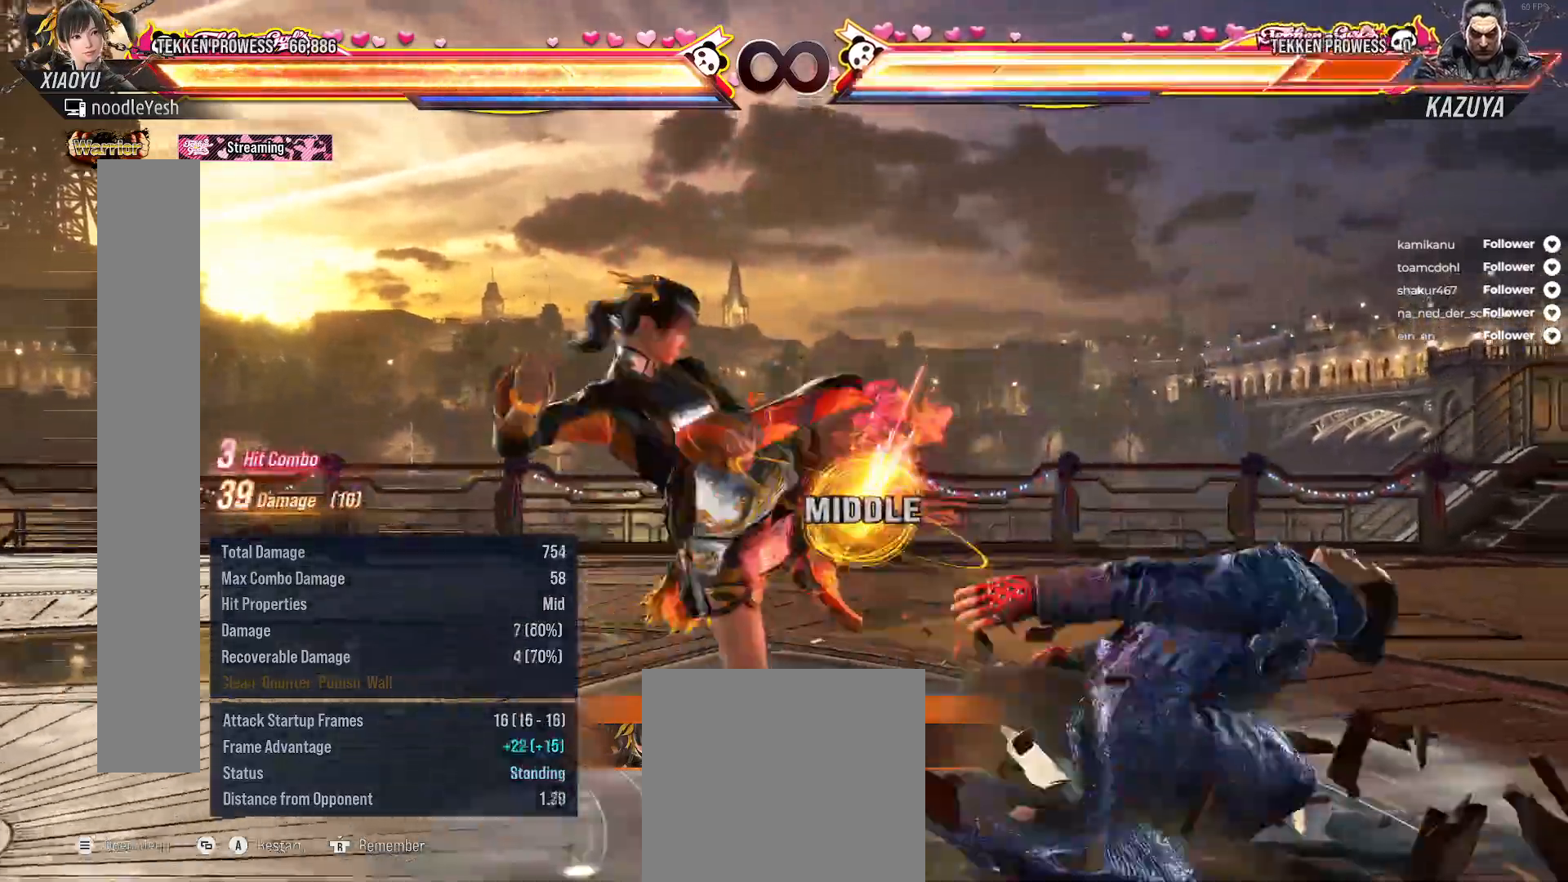
{"buttons": ["X"], "right_stick": "center", "events": [[83, "X", "up"], [167, "X", "down"], [250, "X", "up"], [333, "X", "down"]]}
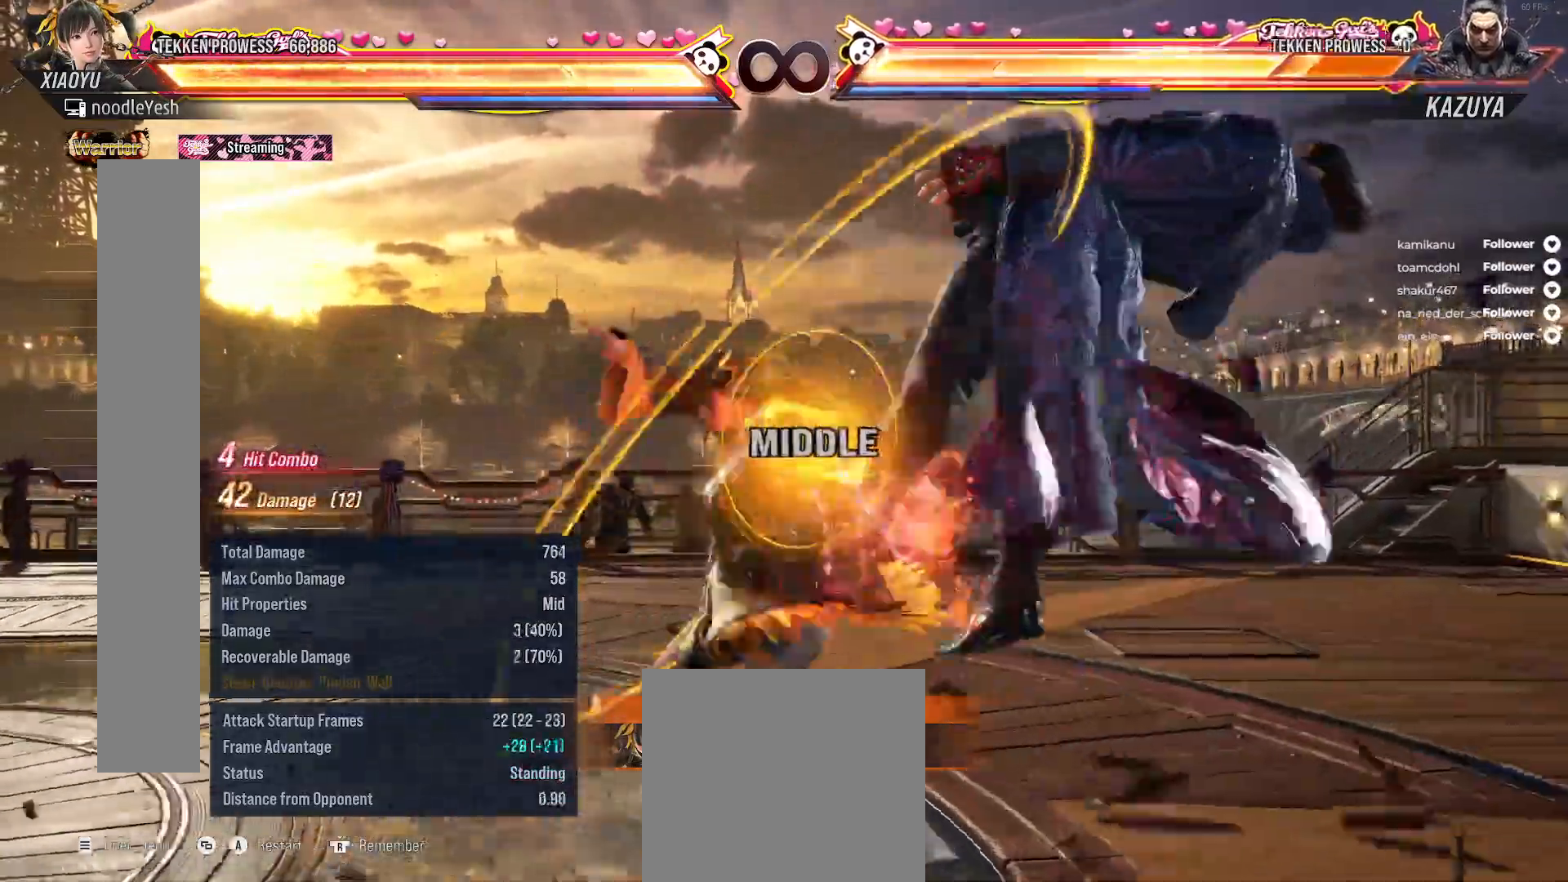
{"buttons": ["X"], "right_stick": "center", "events": [[150, "X", "up"], [233, "X", "down"], [383, "Y", "down"], [483, "Y", "up"]]}